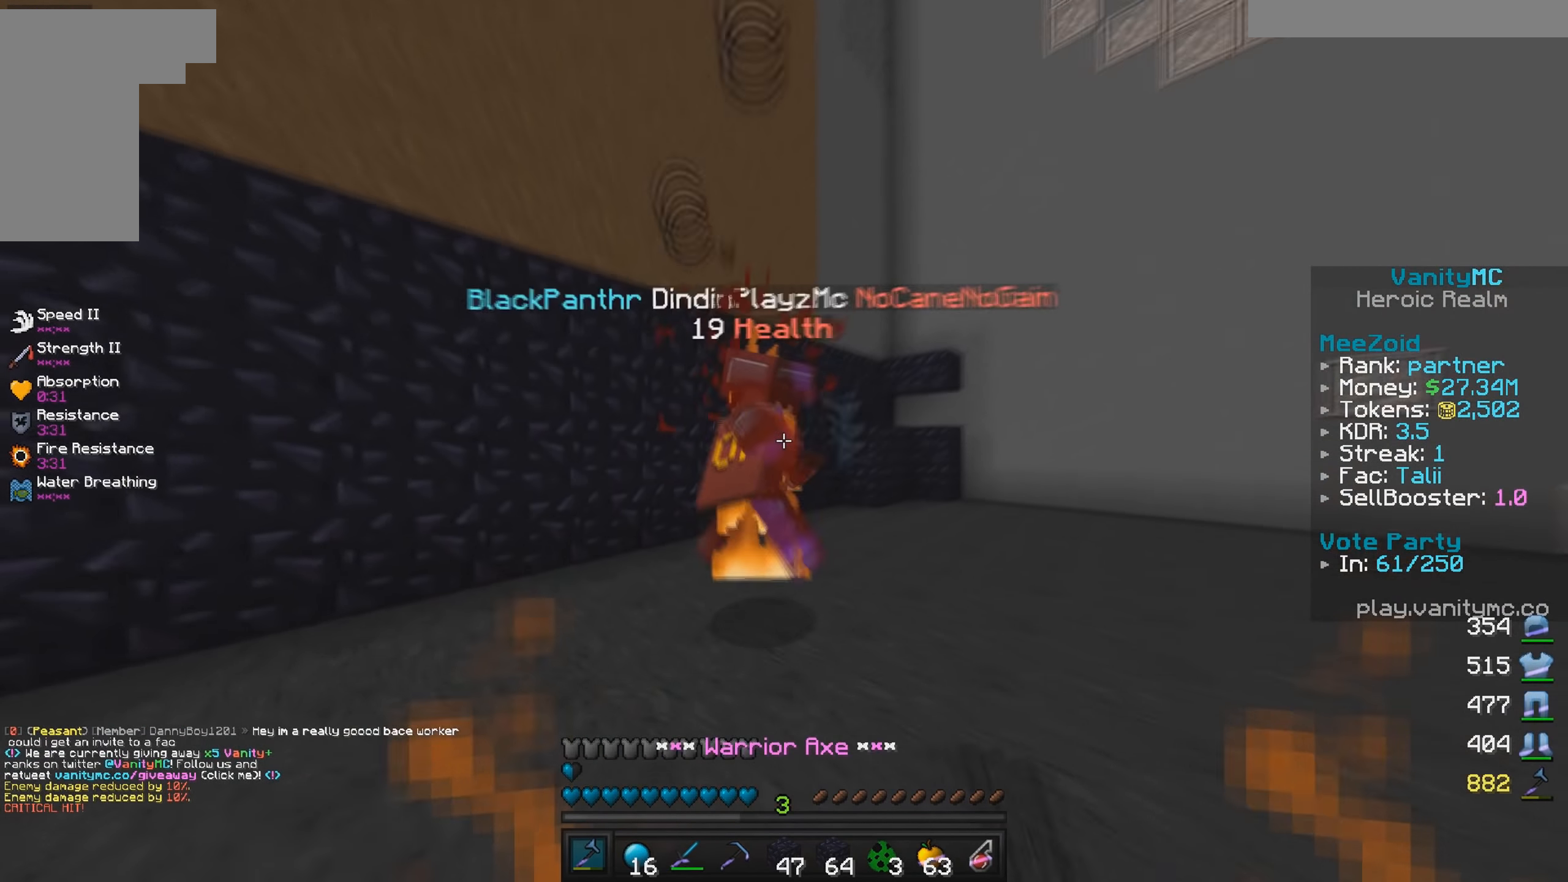
Gameplay with keyboard and mouse; each line is a JSON object with the keys and mouse buttons held at the frame after it. "events" lists presses ("down") and releases ("up") of "a", "d", "s", "w", "mouse_left" and "mouse_right" between this image and that frame as [ms after this image, input, new state], when the widget could be followed in between. "mouse_left", "mouse_right" = the "left", "right" buttons of the "mouse" list. No other keys are recorded. Fast repeated clicks can show as one long hold. Mouse movement is not recorded.
{"keys": ["d", "w"], "mouse": ["left"], "events": [[100, "d", "down"], [217, "mouse_left", "up"], [233, "w", "up"], [250, "mouse_left", "down"], [333, "s", "down"], [450, "s", "up"], [483, "w", "down"]]}
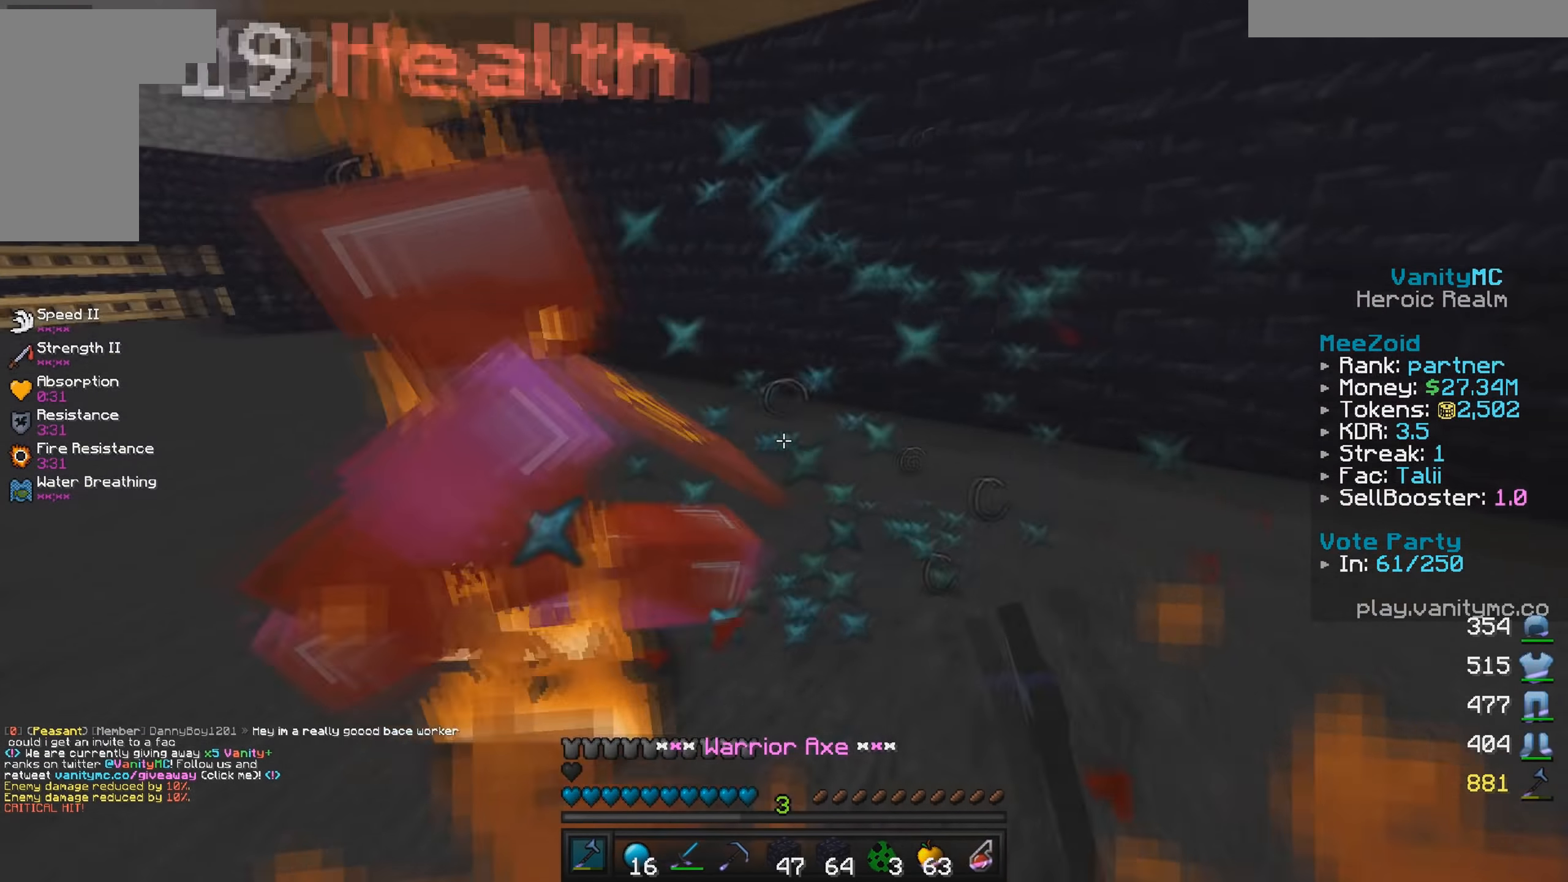
{"keys": ["a", "w"], "mouse": ["left"], "events": [[217, "a", "down"], [283, "d", "up"], [333, "w", "up"], [417, "w", "down"], [433, "mouse_left", "up"], [467, "mouse_left", "down"]]}
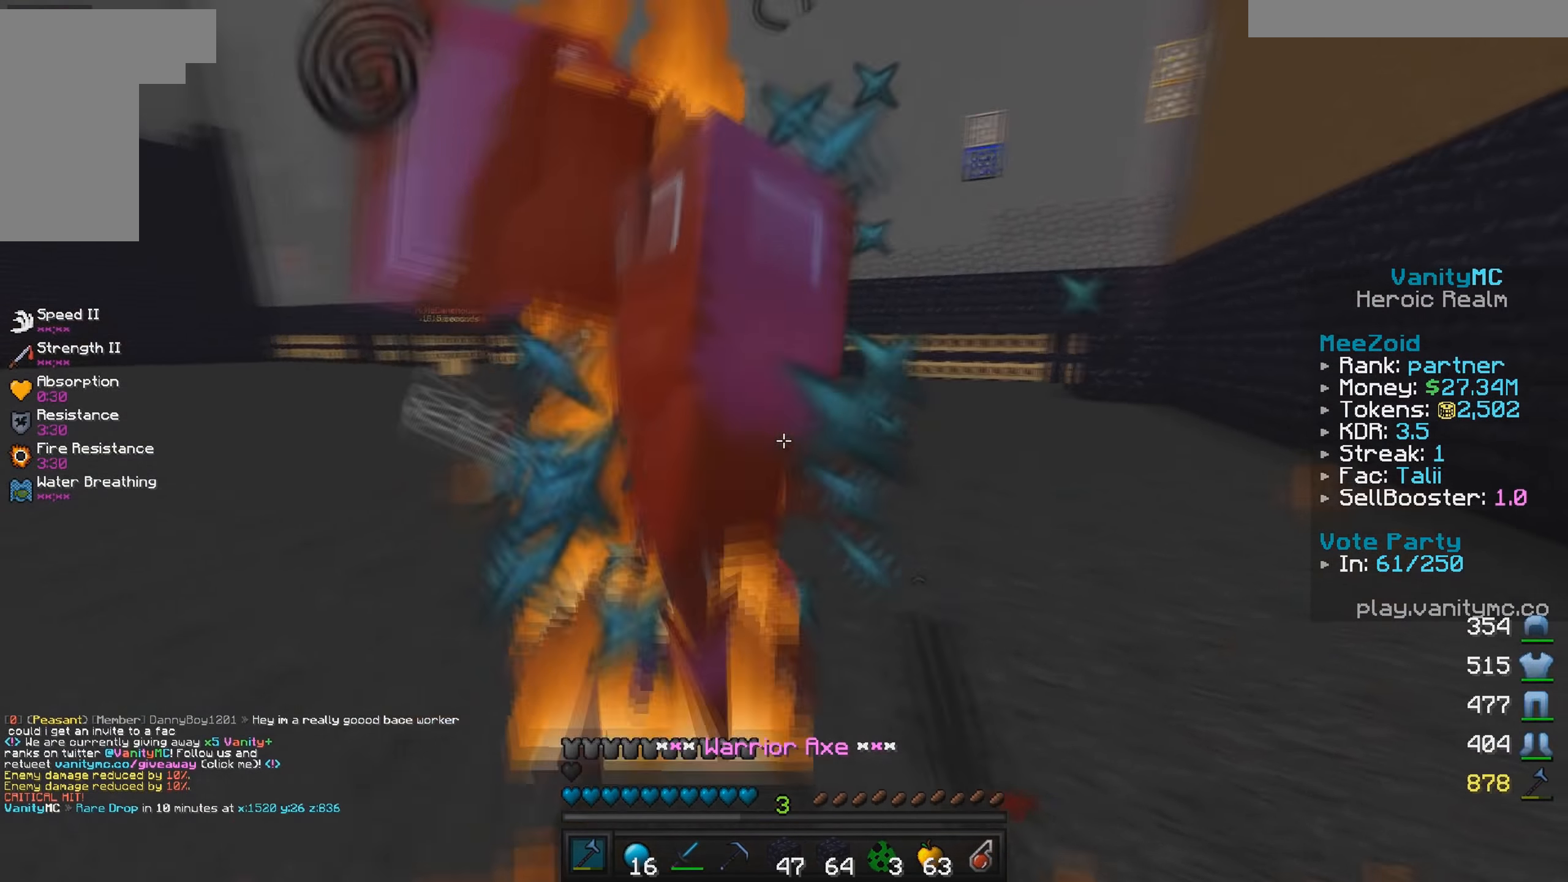
{"keys": ["a", "w"], "mouse": ["left"], "events": [[67, "w", "up"], [150, "s", "down"], [333, "s", "up"], [367, "w", "down"], [433, "mouse_left", "up"], [467, "mouse_left", "down"]]}
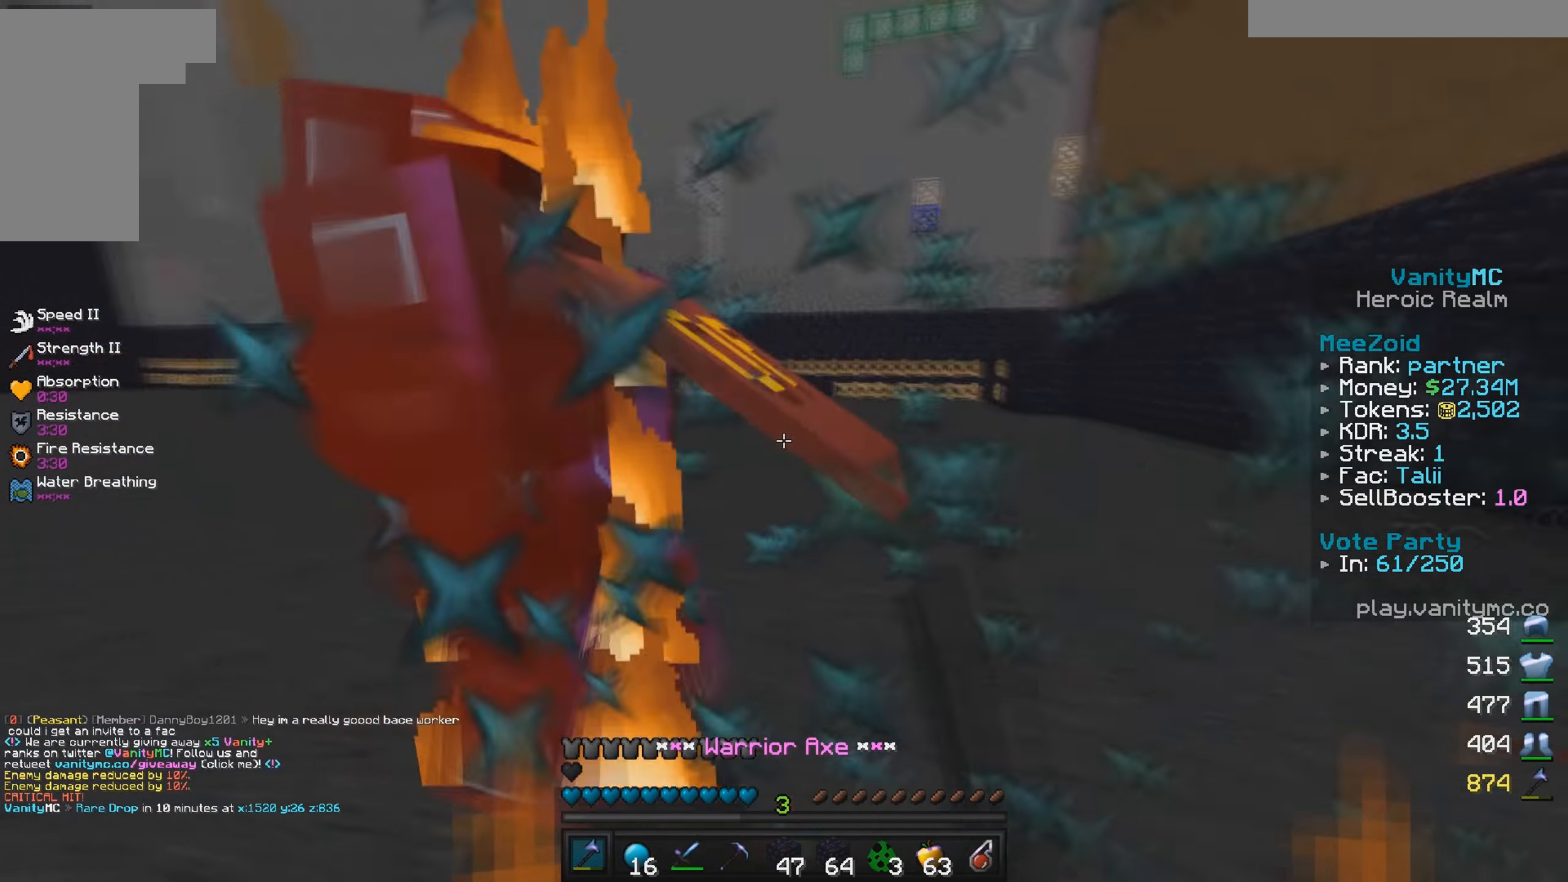
{"keys": ["a", "w"], "mouse": ["left"], "events": [[167, "mouse_left", "up"], [217, "mouse_right", "down"], [233, "mouse_left", "down"], [283, "mouse_right", "up"], [367, "mouse_left", "up"], [450, "mouse_left", "down"]]}
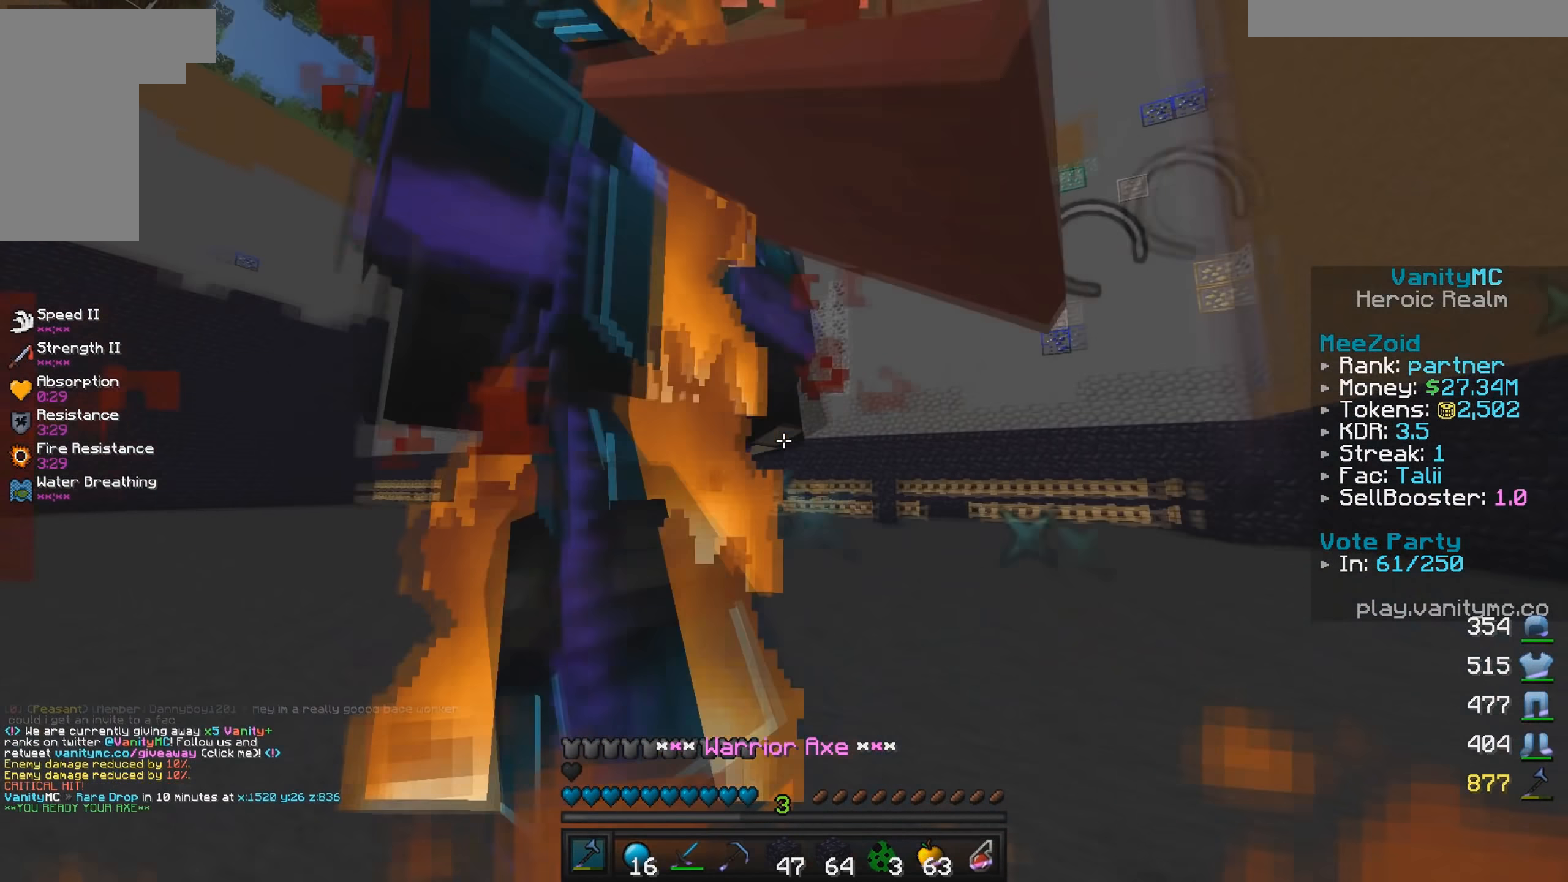
{"keys": ["a", "w"], "mouse": ["left"], "events": []}
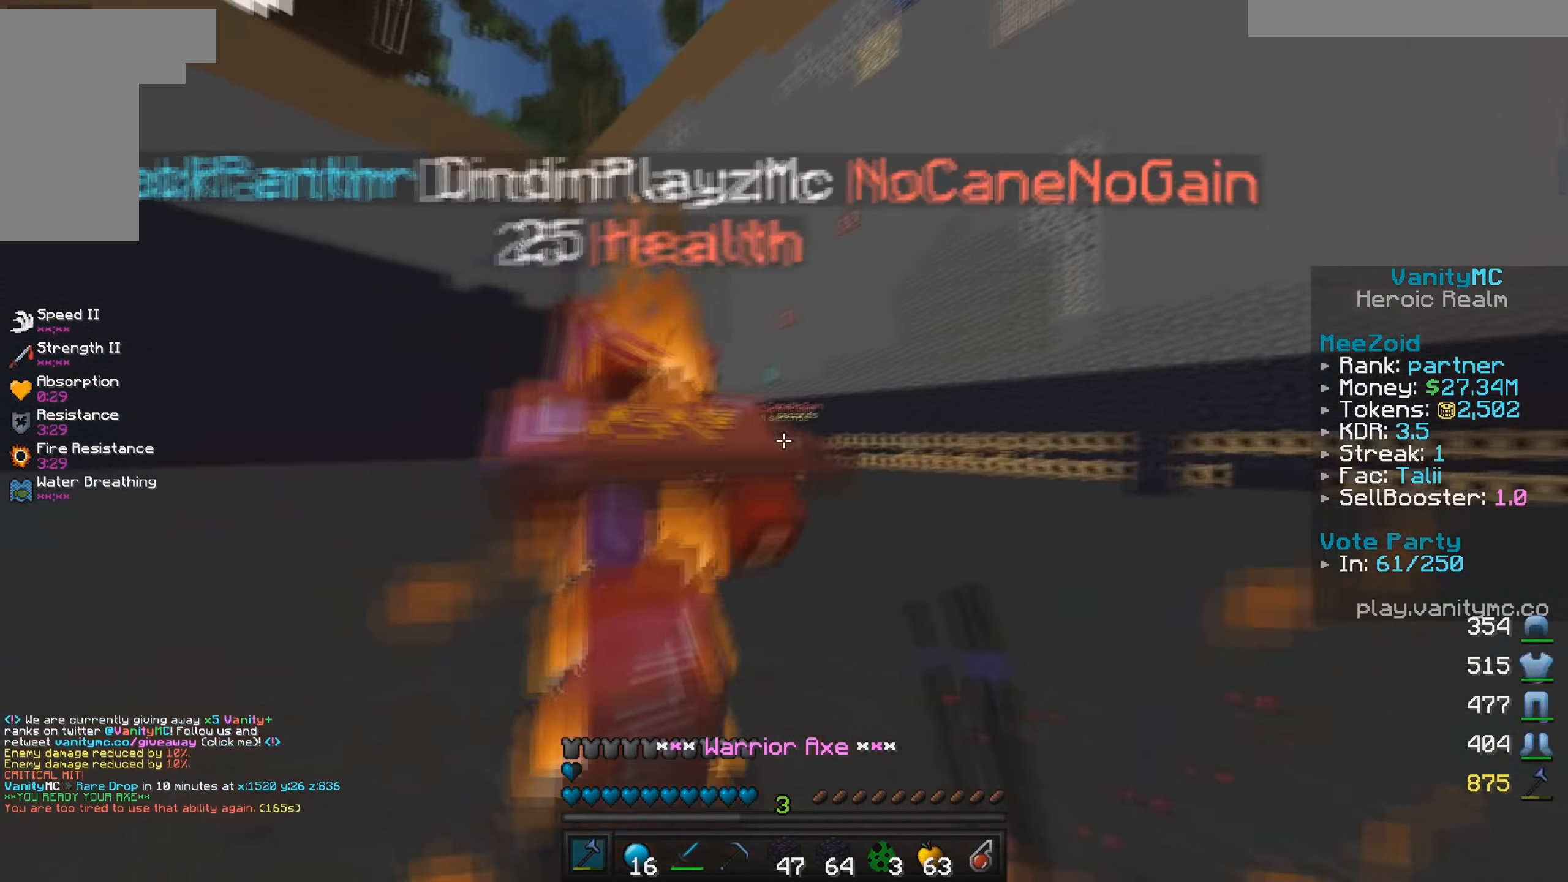
{"keys": ["w"], "mouse": ["left"], "events": [[150, "a", "up"]]}
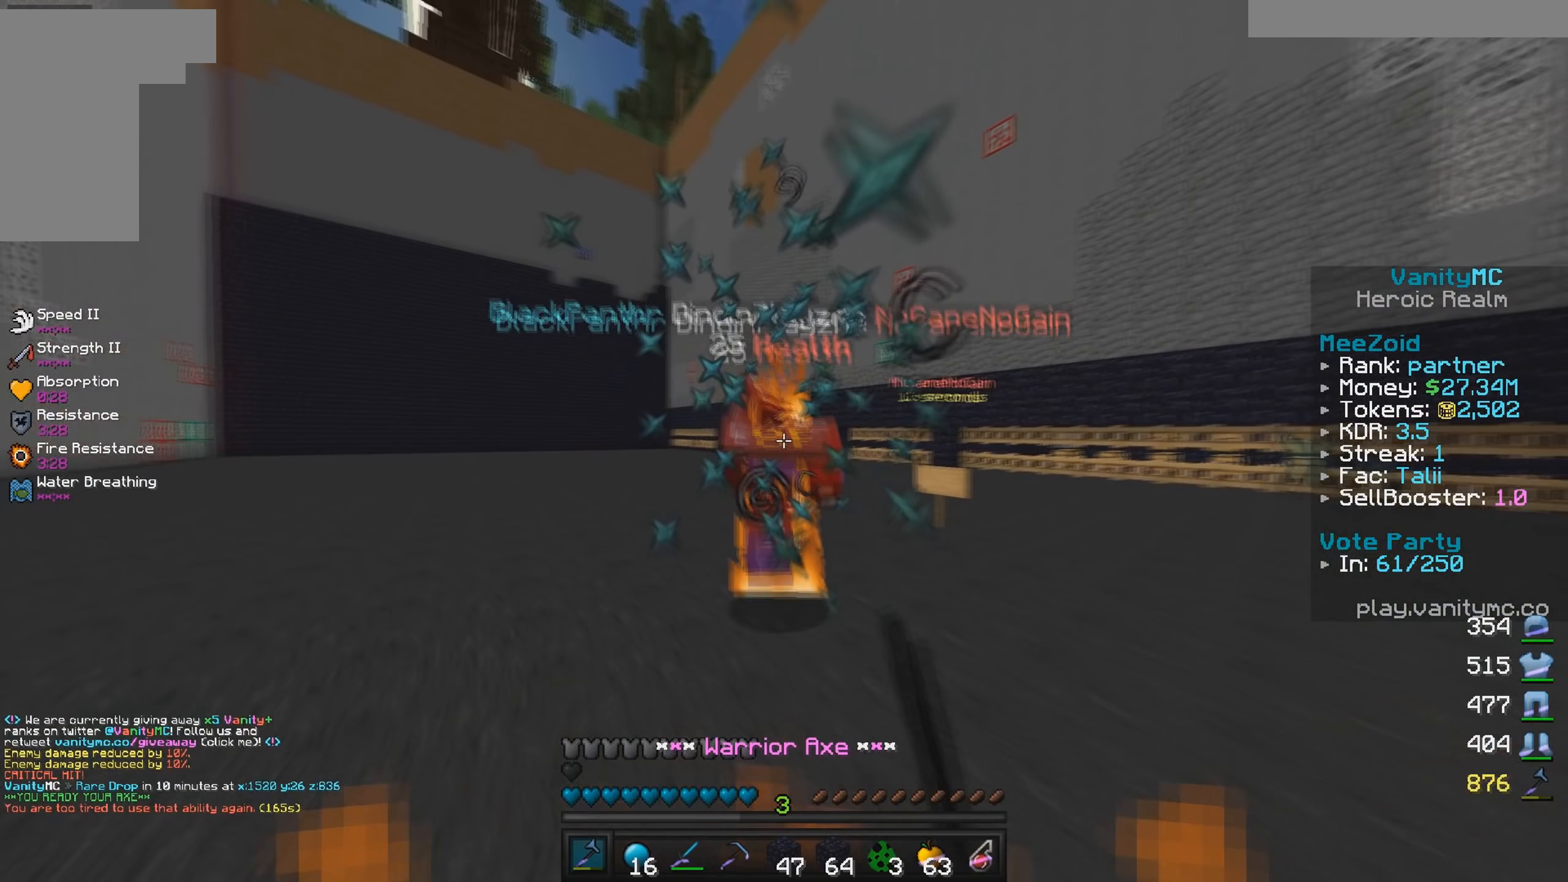
{"keys": ["w"], "mouse": ["left"], "events": [[100, "mouse_left", "up"], [200, "mouse_left", "down"], [367, "mouse_left", "up"], [450, "mouse_left", "down"]]}
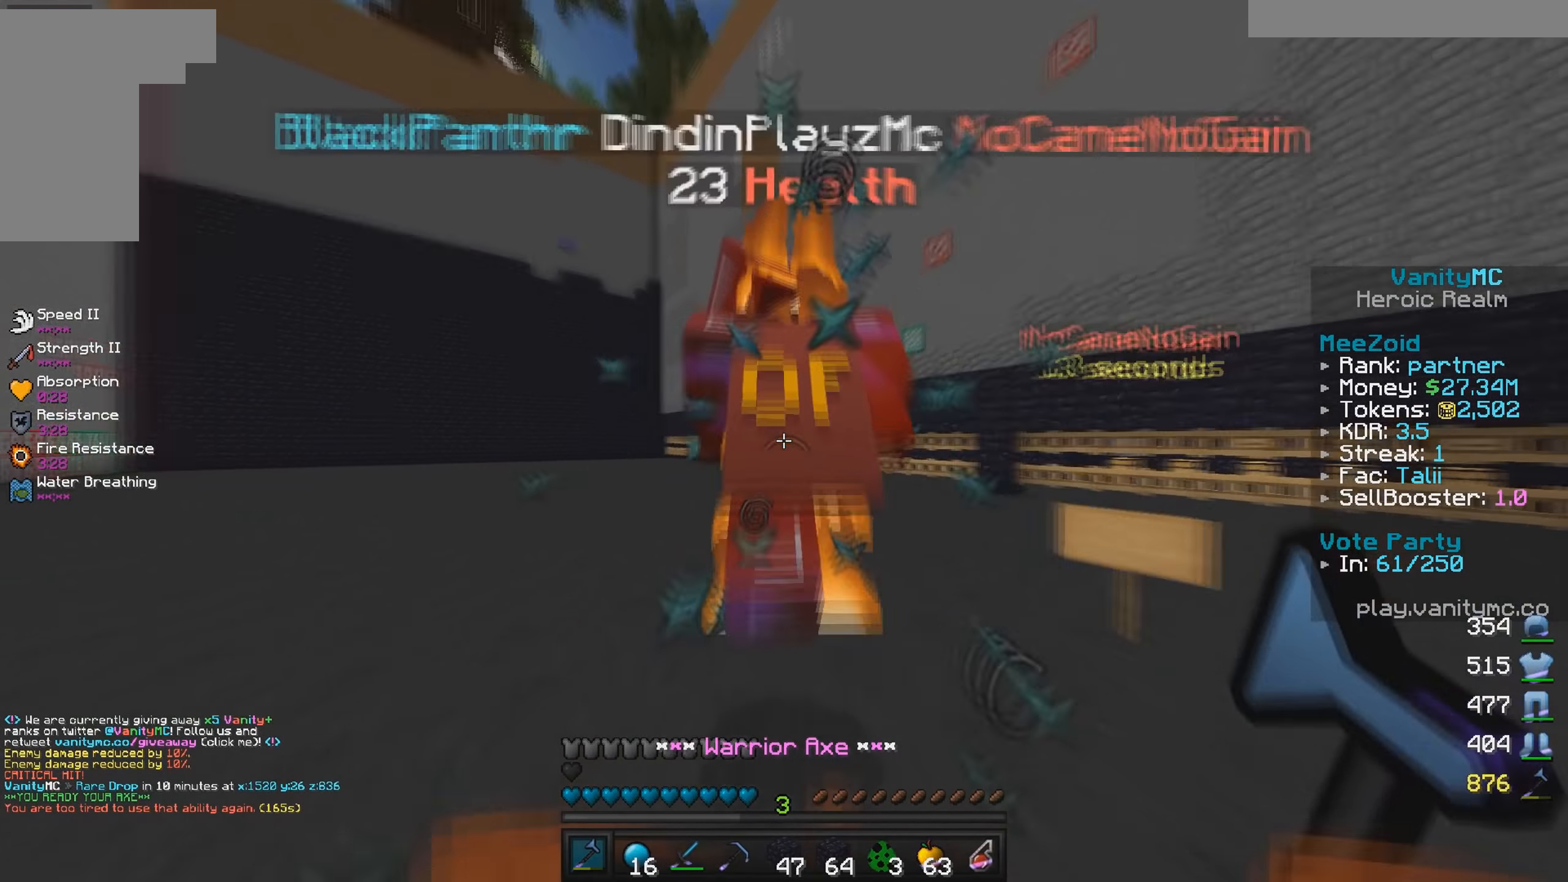
{"keys": ["w"], "mouse": ["left"], "events": [[150, "mouse_left", "up"], [200, "mouse_left", "down"]]}
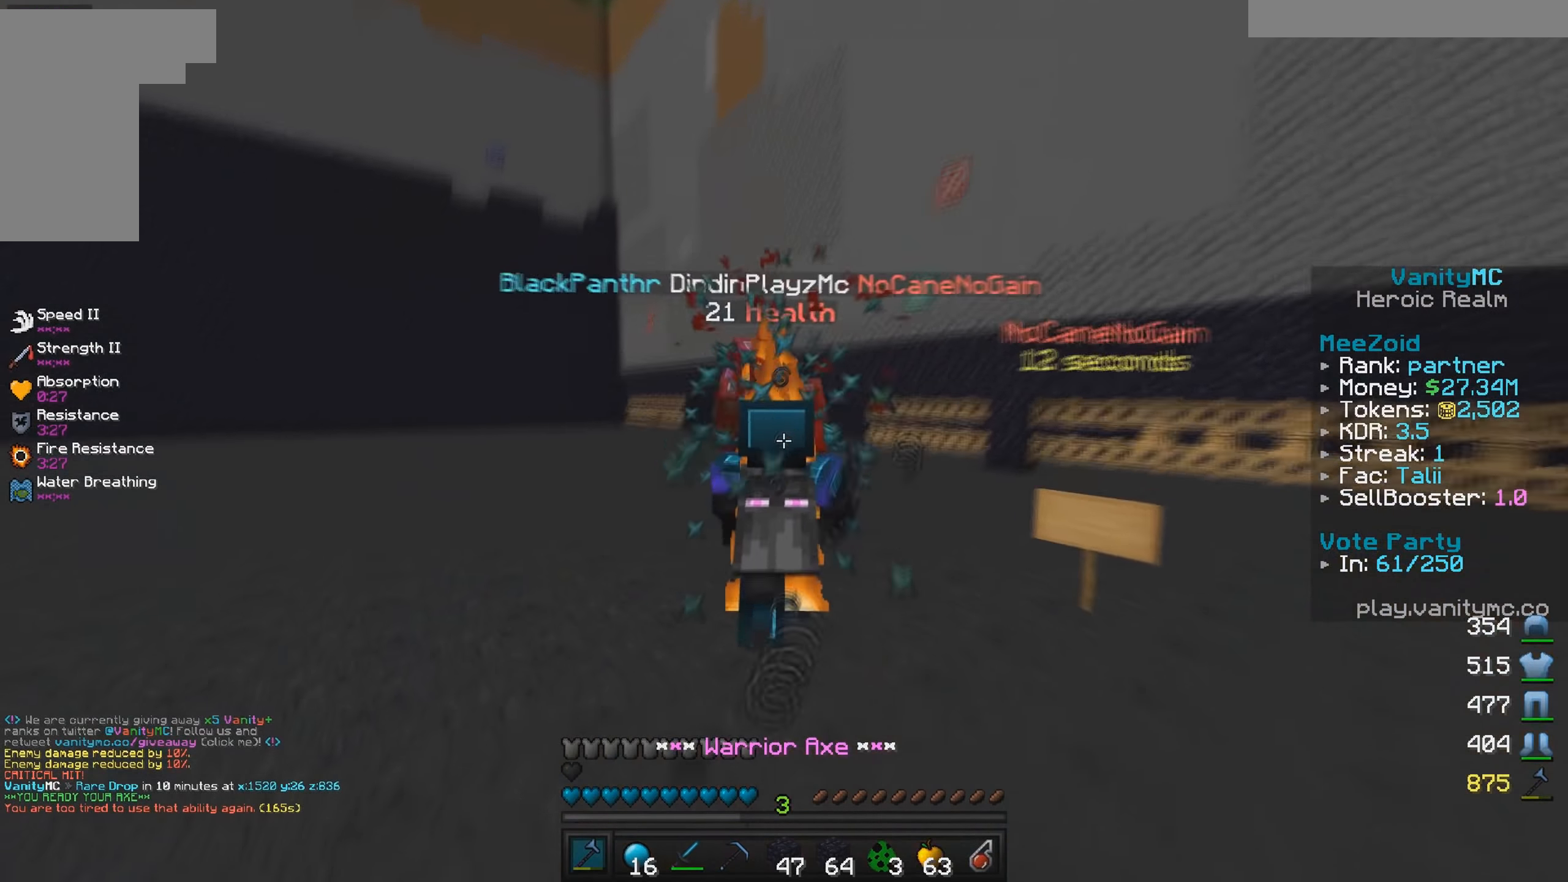
{"keys": ["a", "d"], "mouse": ["left"], "events": [[83, "d", "down"], [250, "w", "up"], [317, "s", "down"], [450, "a", "down"], [450, "s", "up"]]}
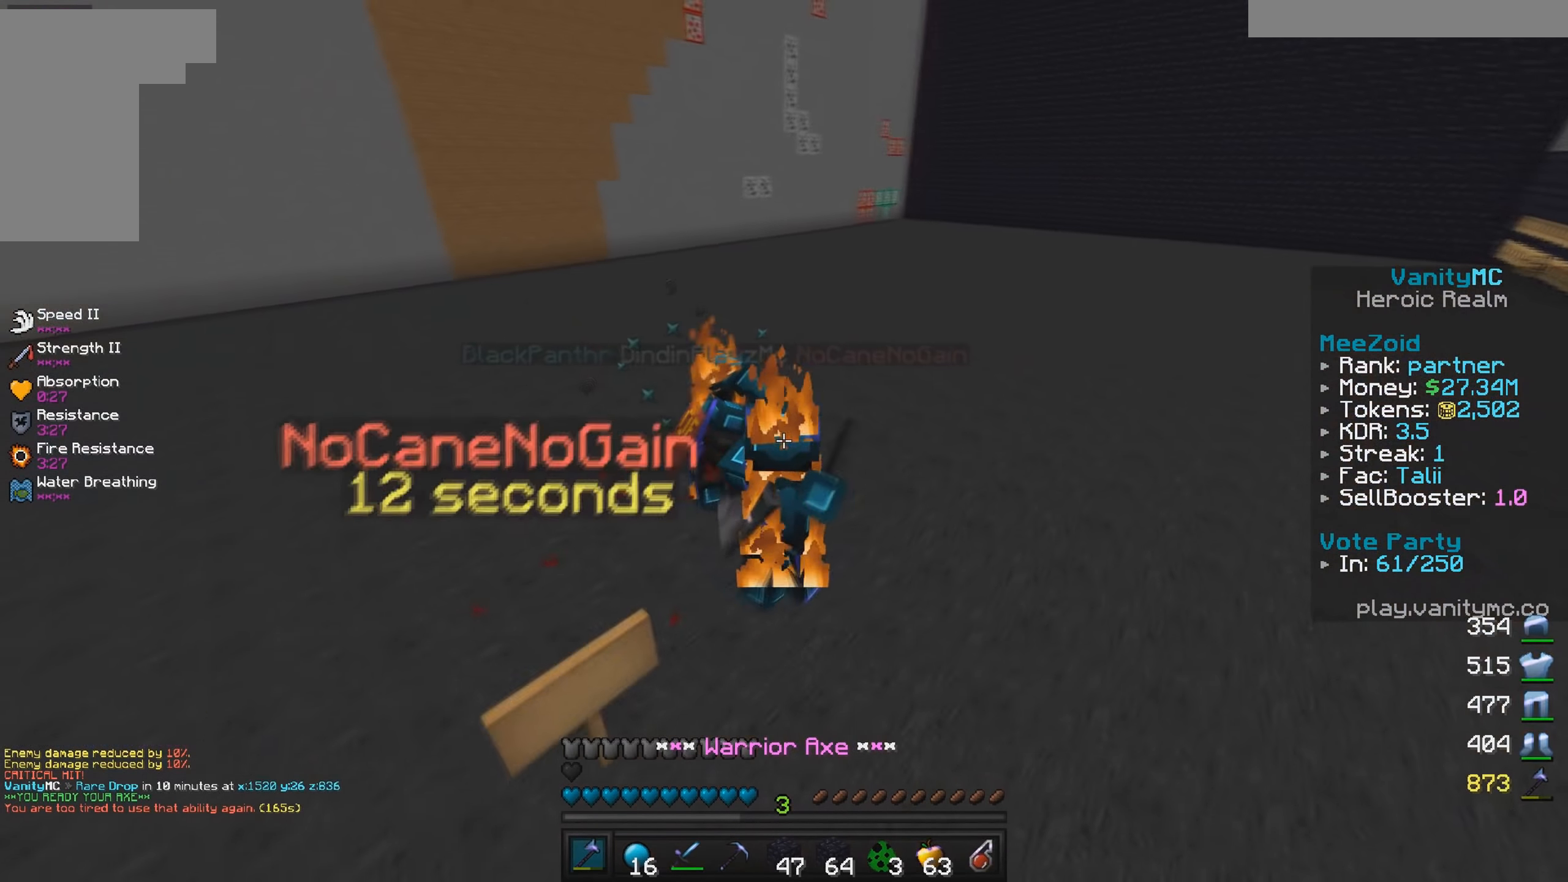
{"keys": ["a", "w"], "mouse": ["left"], "events": [[17, "d", "up"], [50, "w", "down"], [117, "w", "up"], [367, "w", "down"]]}
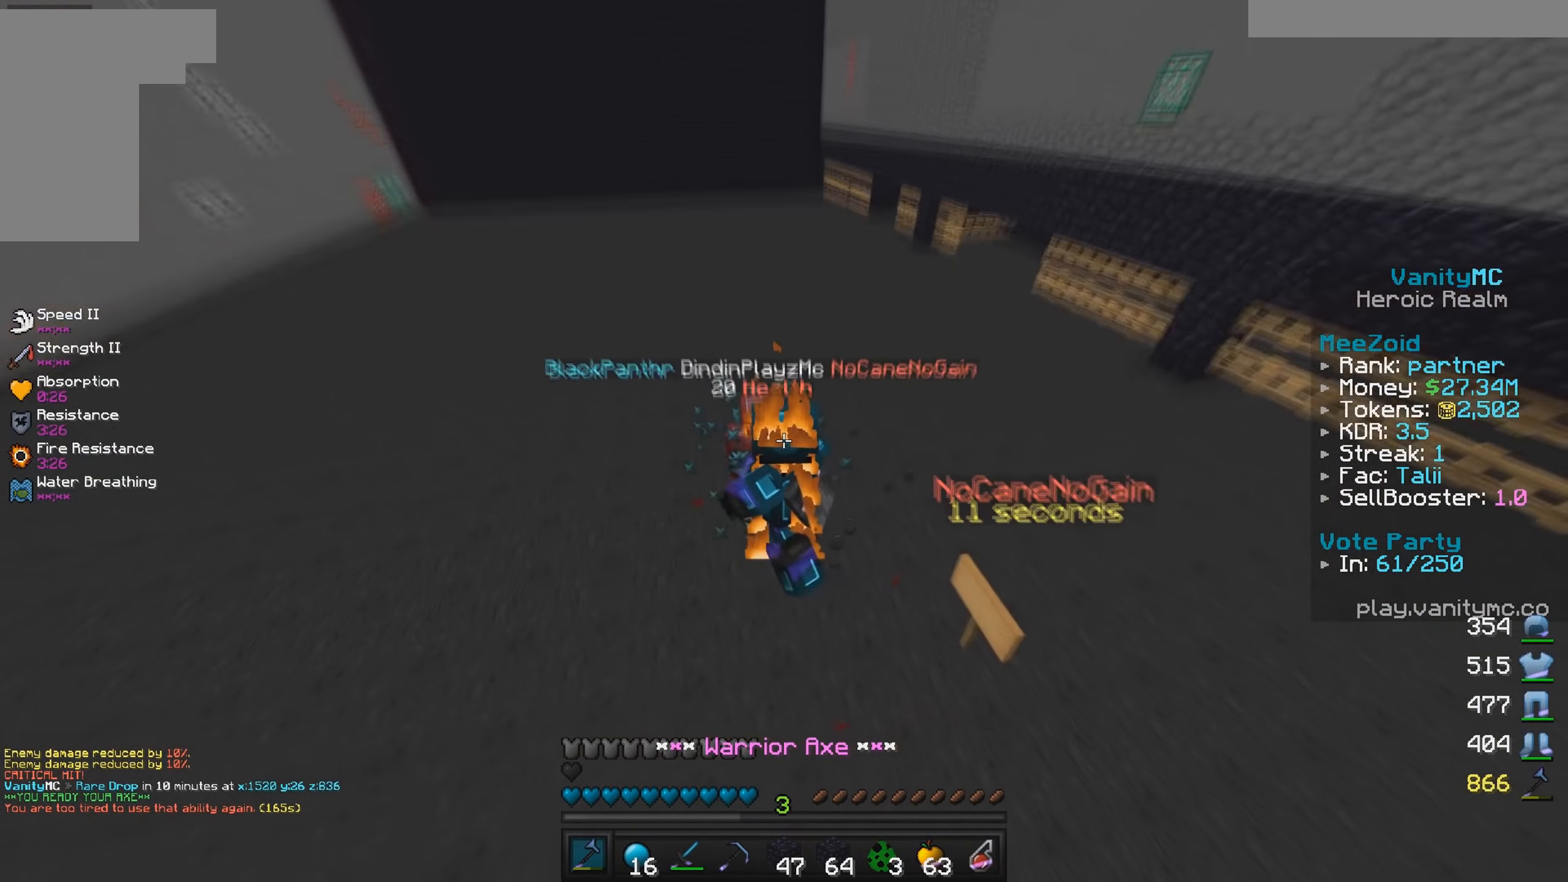
{"keys": ["a", "w"], "mouse": ["left"], "events": [[167, "mouse_left", "up"], [233, "mouse_left", "down"]]}
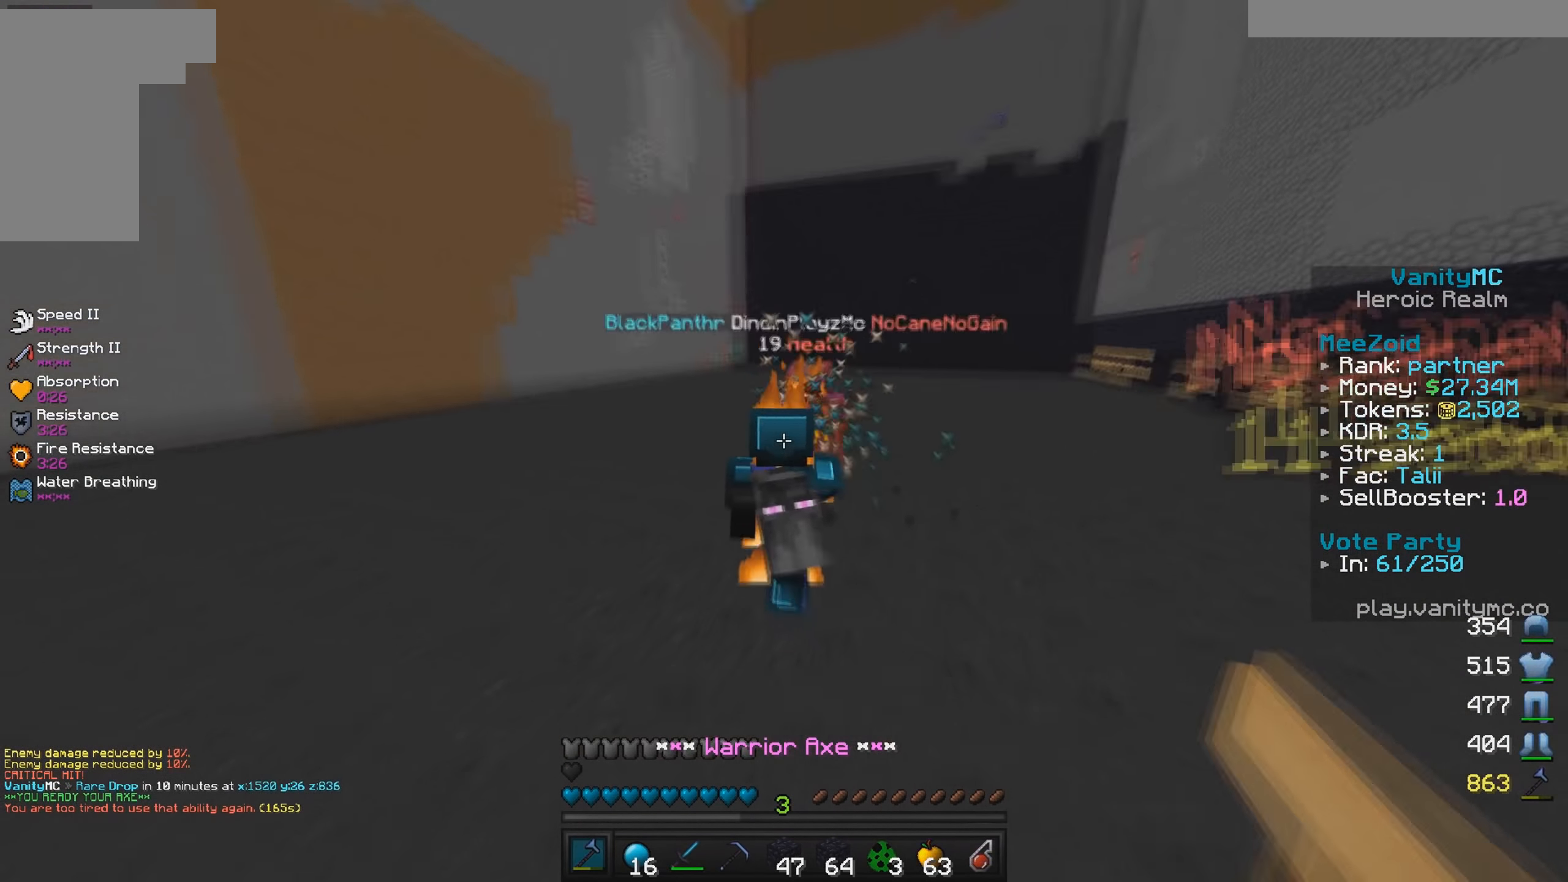
{"keys": ["a", "w"], "mouse": ["left"], "events": [[400, "mouse_left", "up"], [467, "mouse_left", "down"]]}
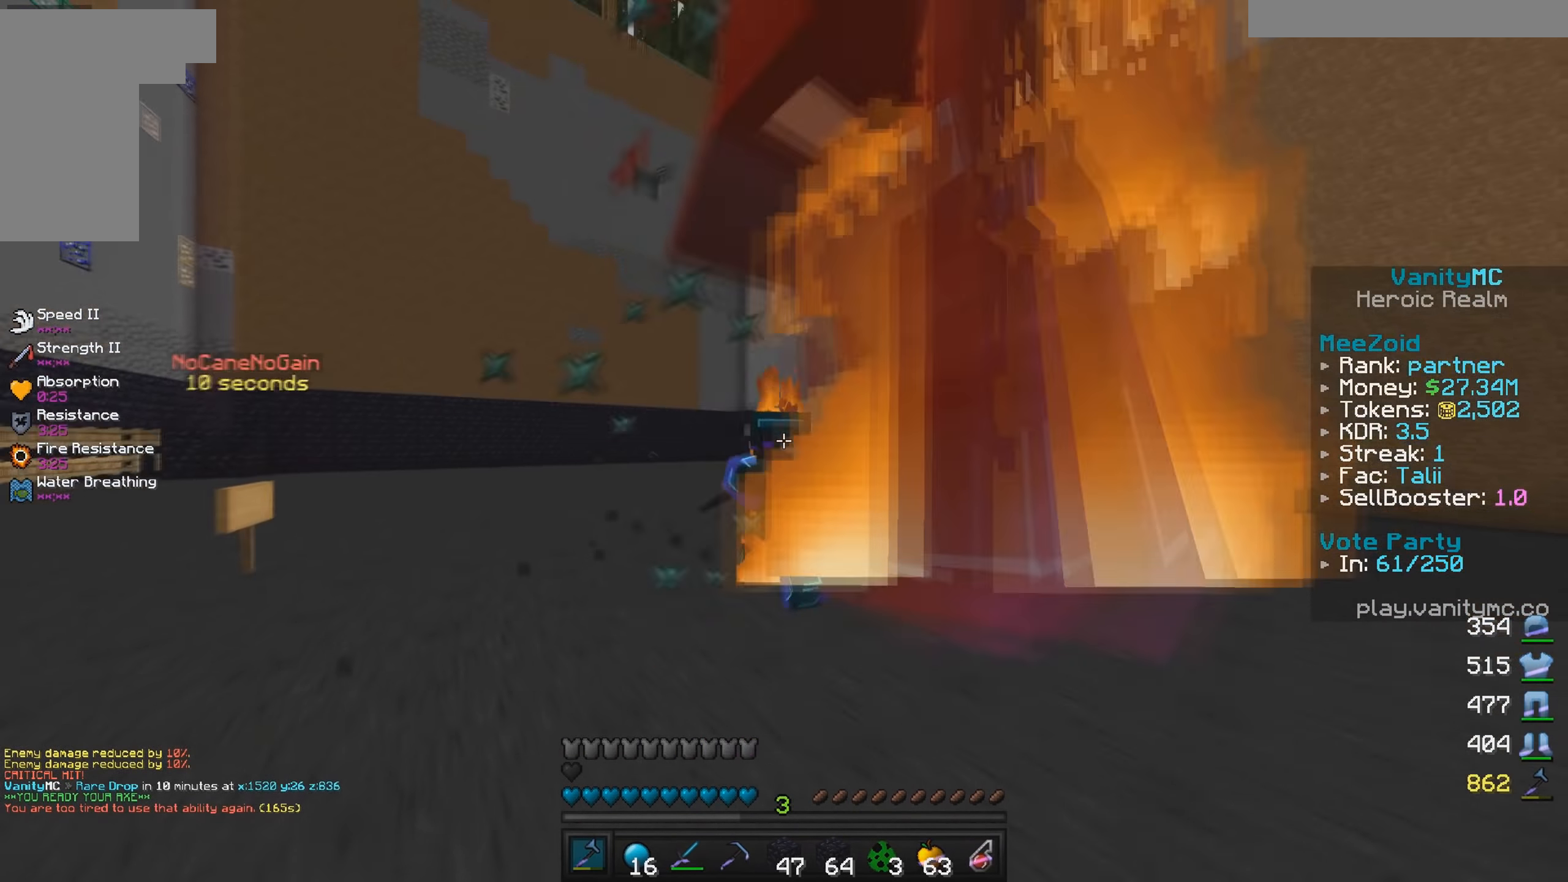
{"keys": ["w"], "mouse": ["left"], "events": [[217, "a", "up"]]}
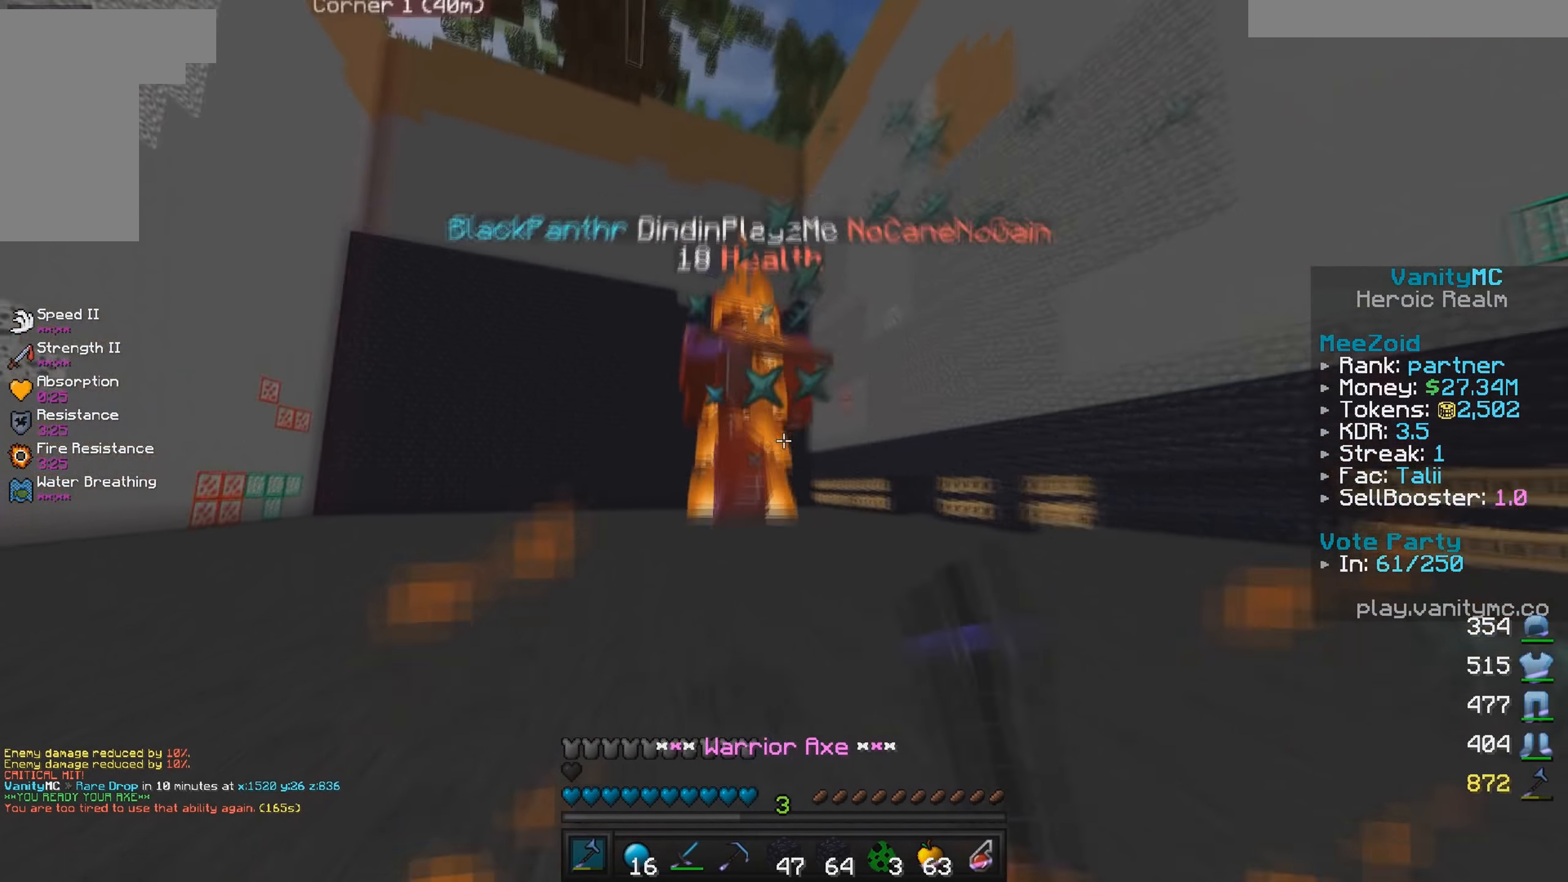
{"keys": ["w"], "mouse": ["left"], "events": []}
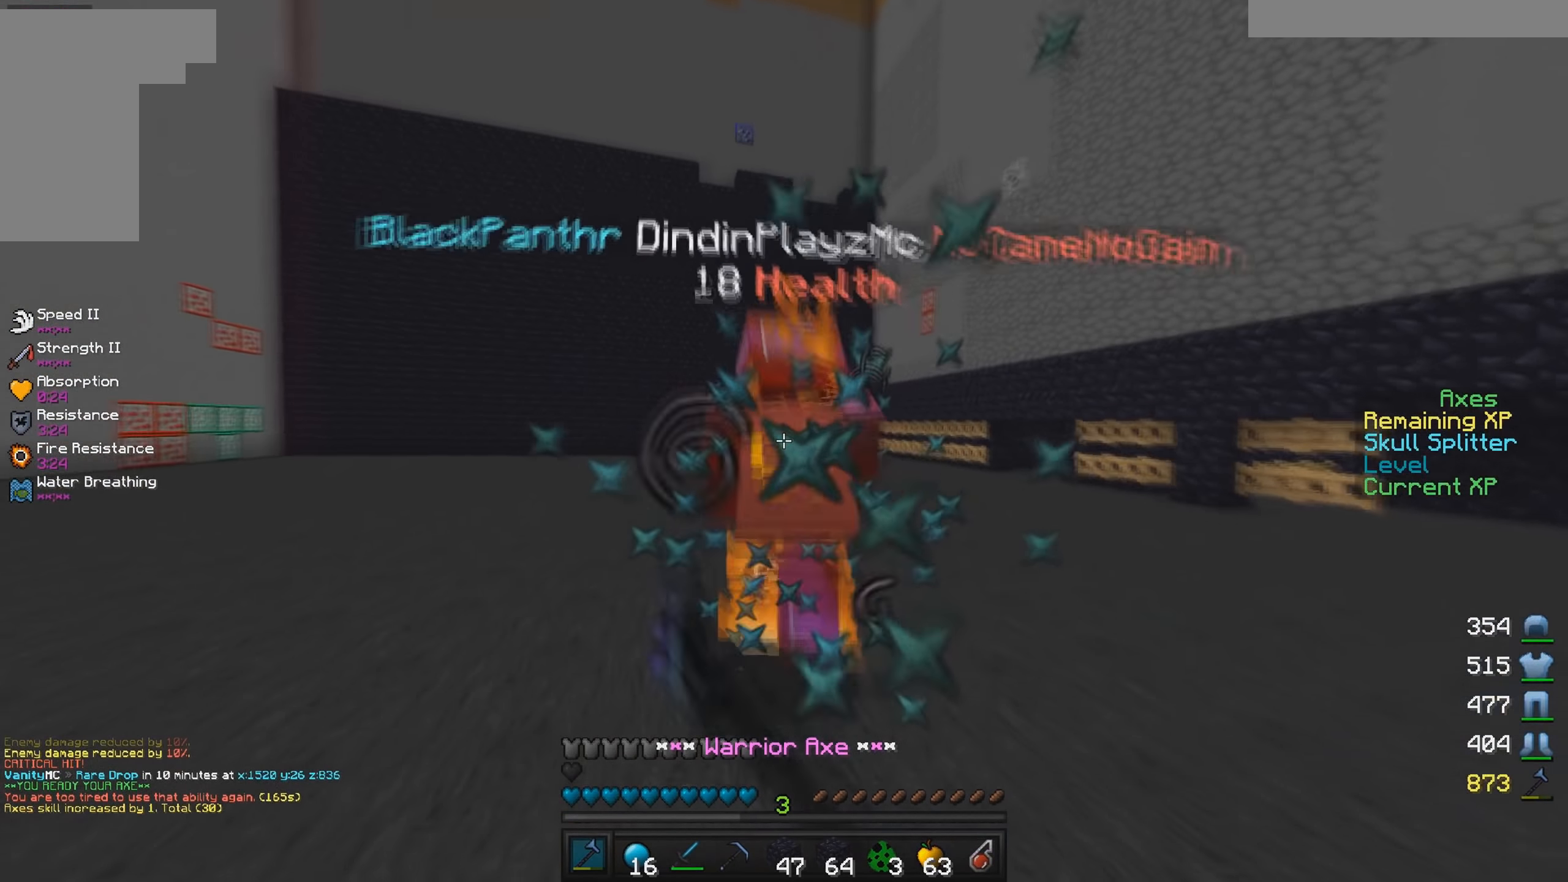
{"keys": ["w"], "mouse": [], "events": [[250, "a", "down"], [383, "a", "up"], [483, "mouse_left", "up"]]}
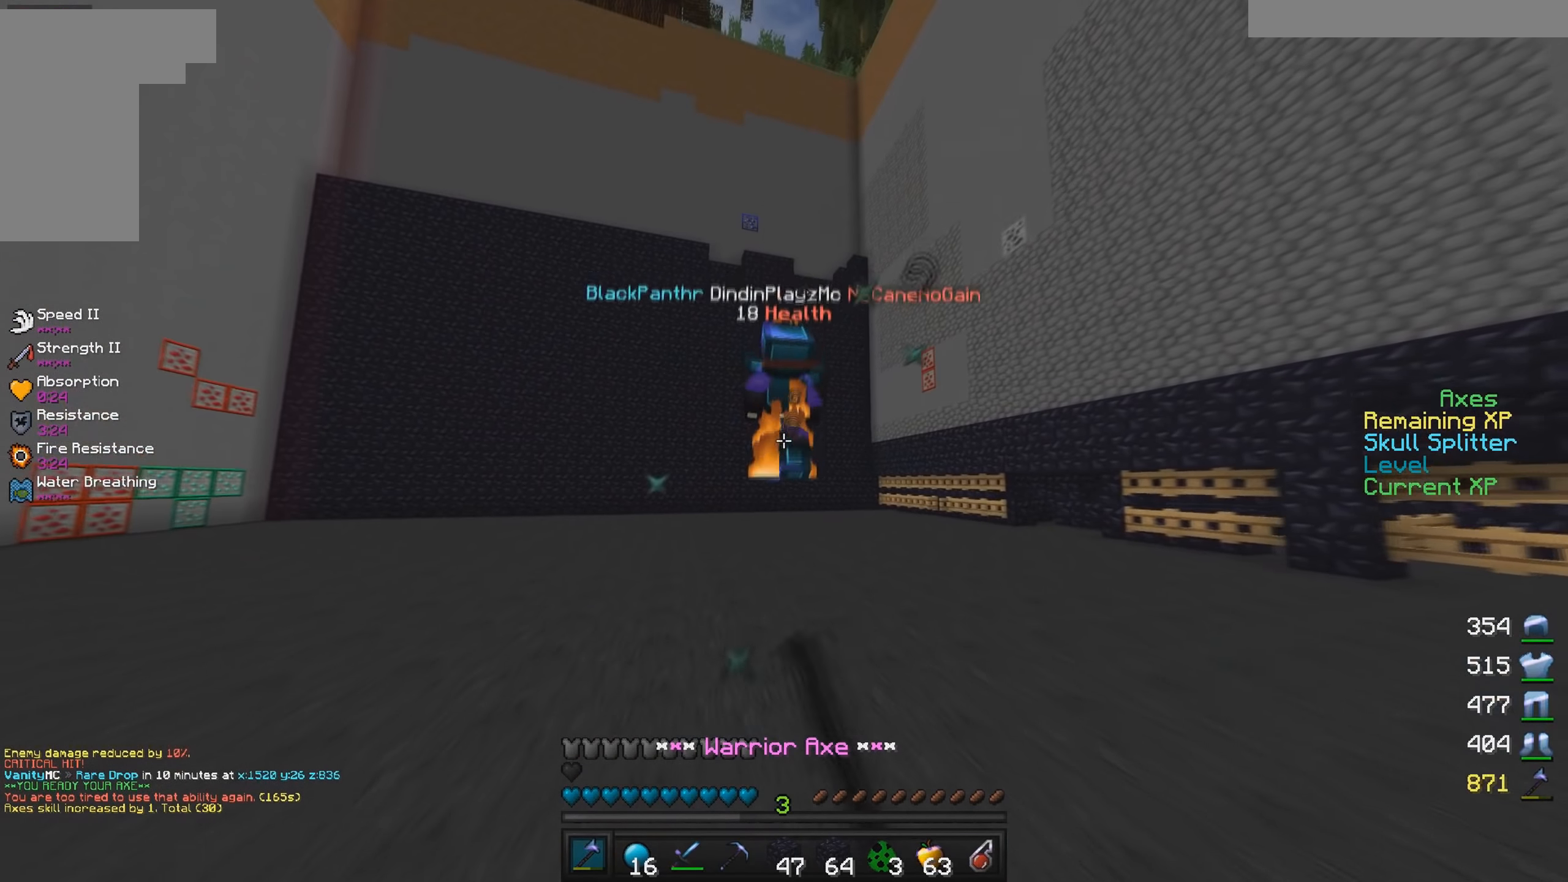
{"keys": ["w"], "mouse": ["left"], "events": [[50, "mouse_left", "down"], [267, "mouse_left", "up"], [317, "mouse_left", "down"]]}
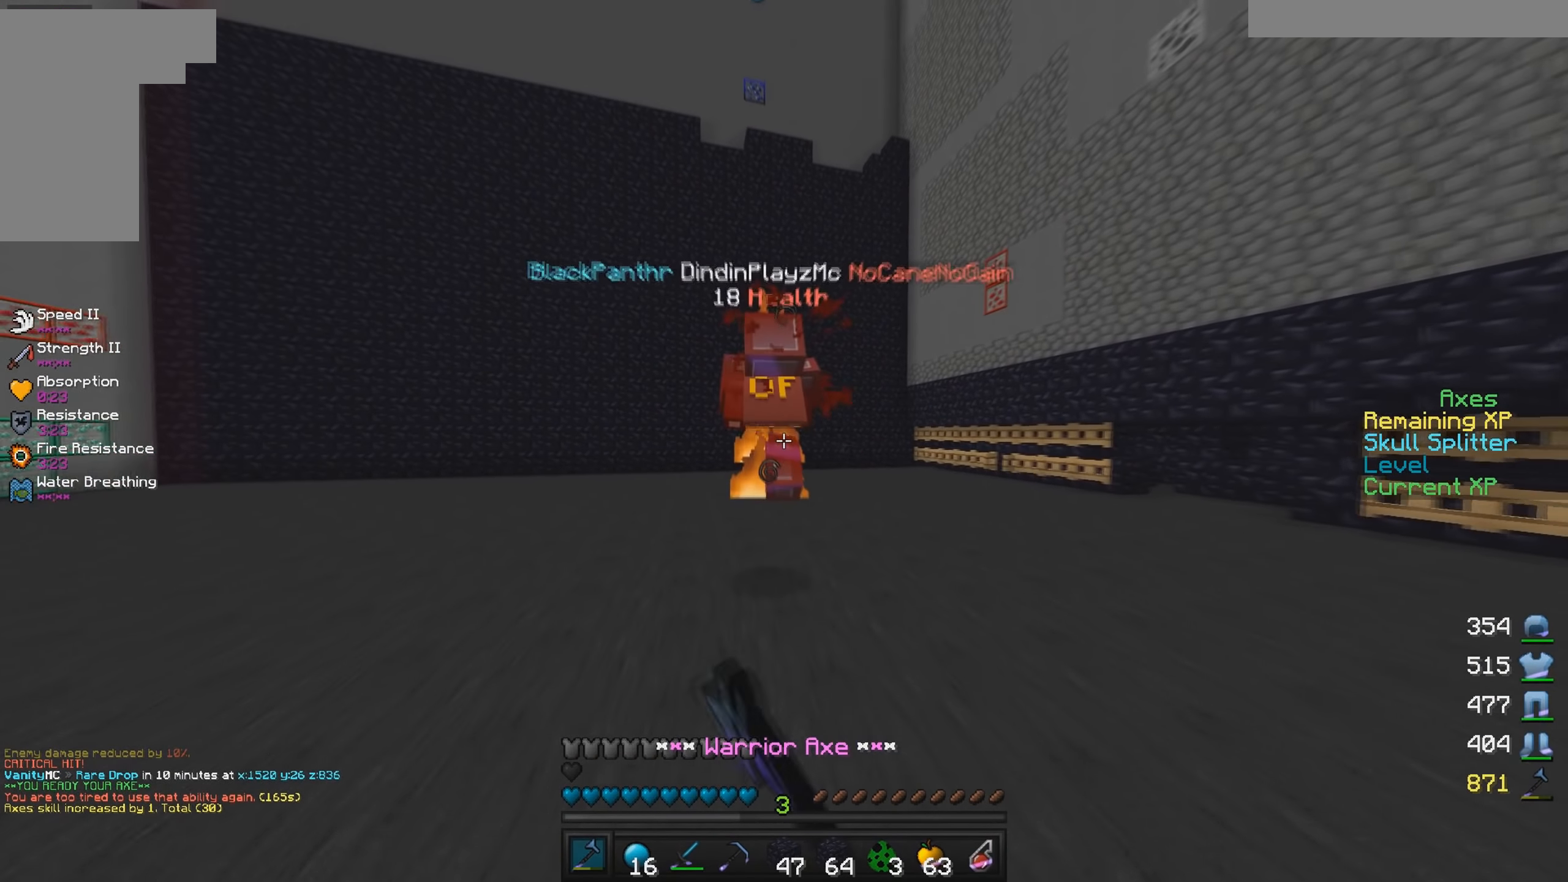
{"keys": ["a", "w"], "mouse": ["left"], "events": [[317, "a", "down"]]}
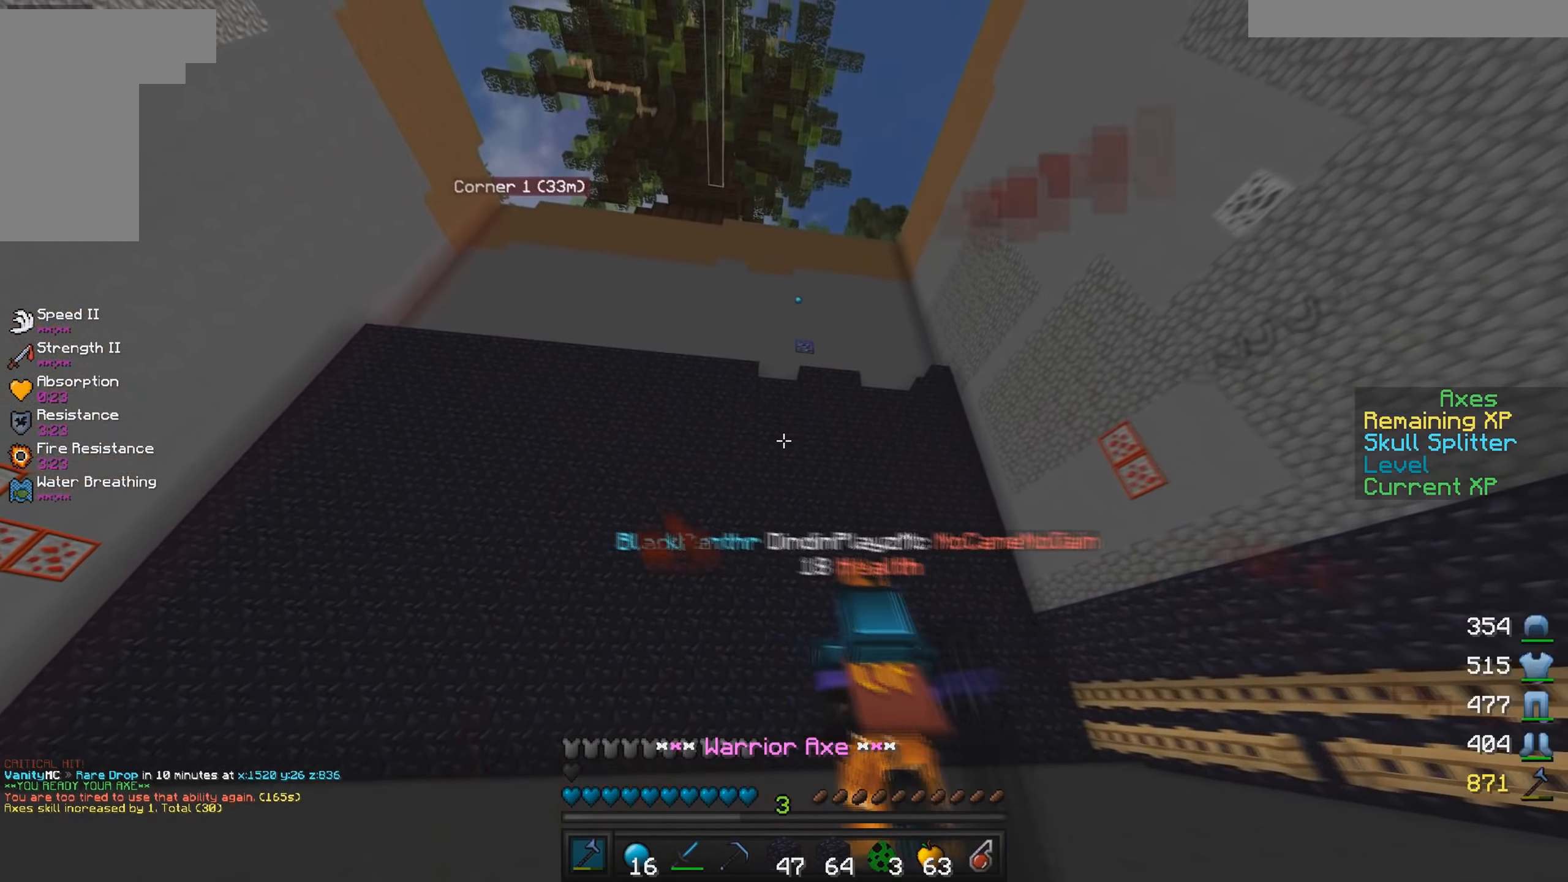
{"keys": ["s"], "mouse": ["right"], "events": [[34, "w", "up"], [67, "mouse_left", "up"], [217, "s", "down"], [350, "a", "up"], [484, "mouse_right", "down"]]}
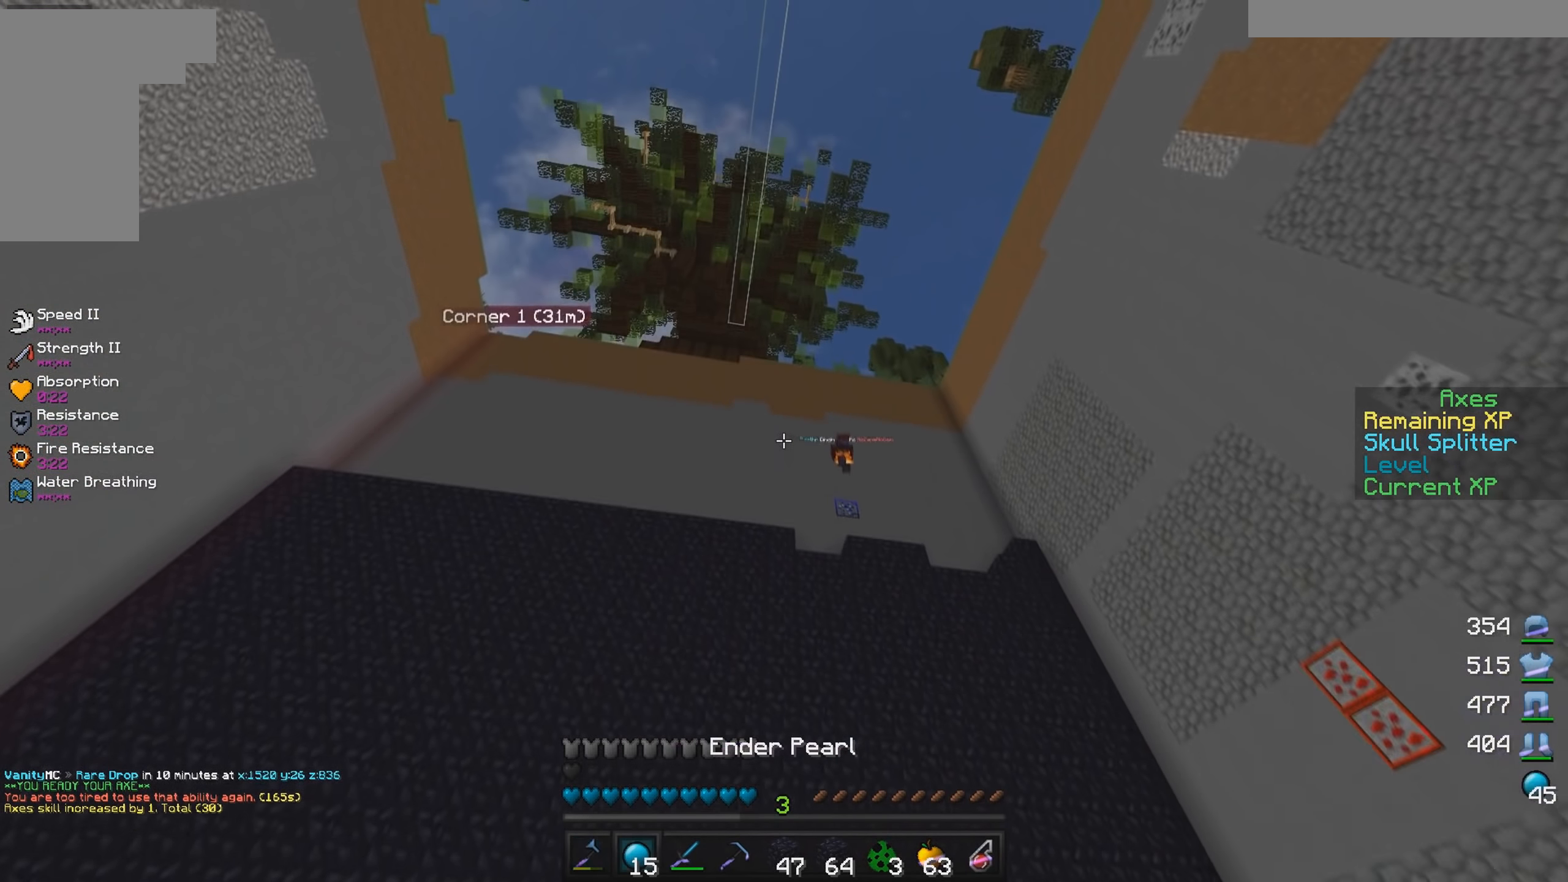
{"keys": ["a", "w"], "mouse": [], "events": [[17, "s", "up"], [84, "w", "down"], [100, "d", "down"], [117, "mouse_right", "up"], [200, "d", "up"], [450, "a", "down"]]}
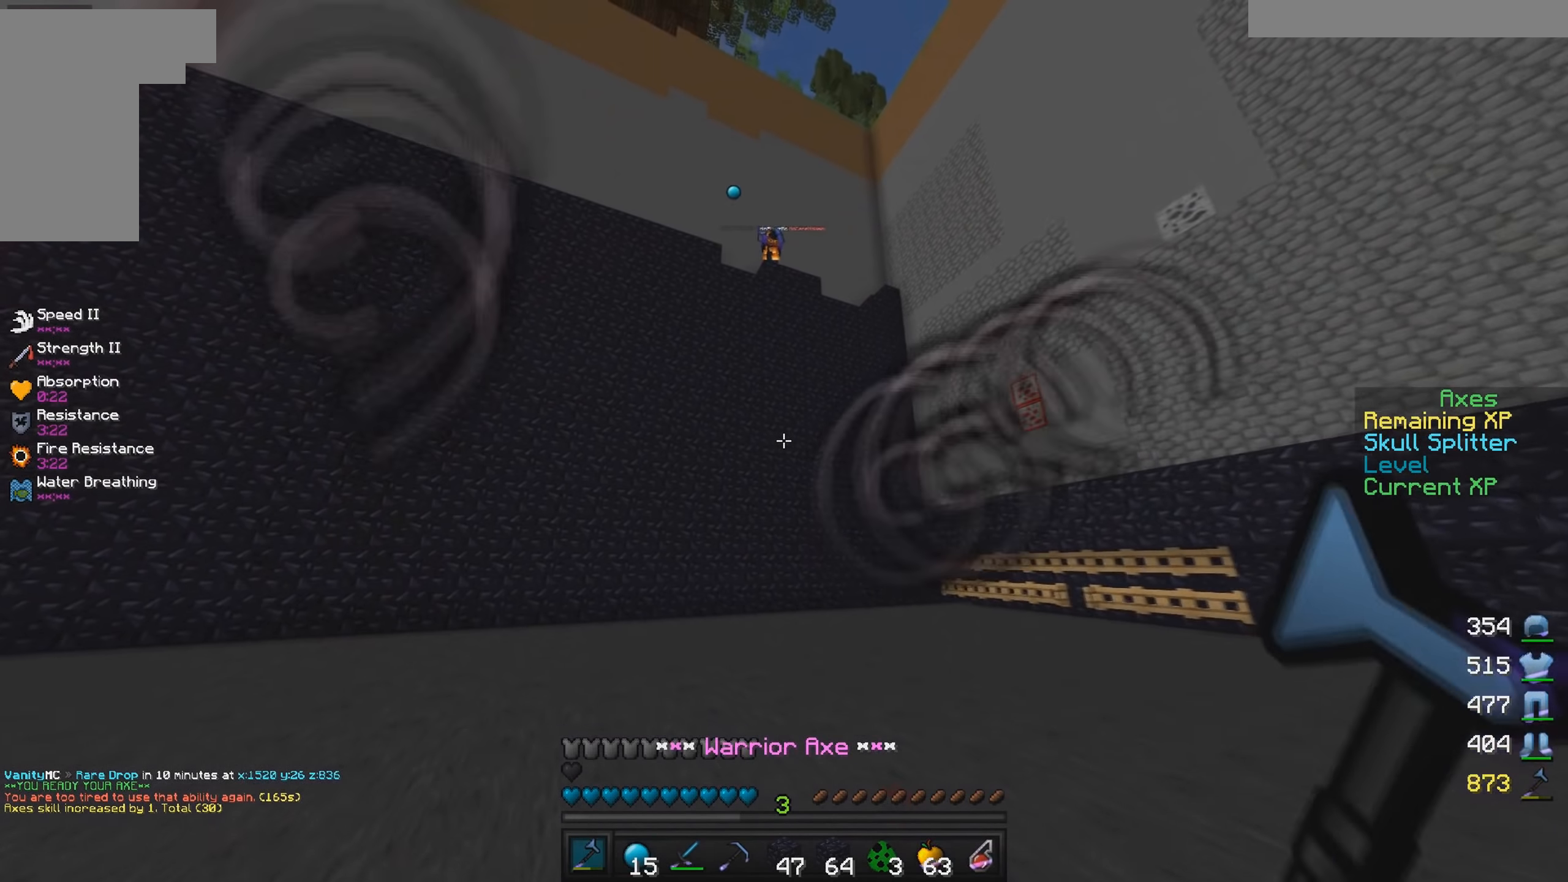
{"keys": ["a", "w"], "mouse": ["left"], "events": [[450, "mouse_left", "down"]]}
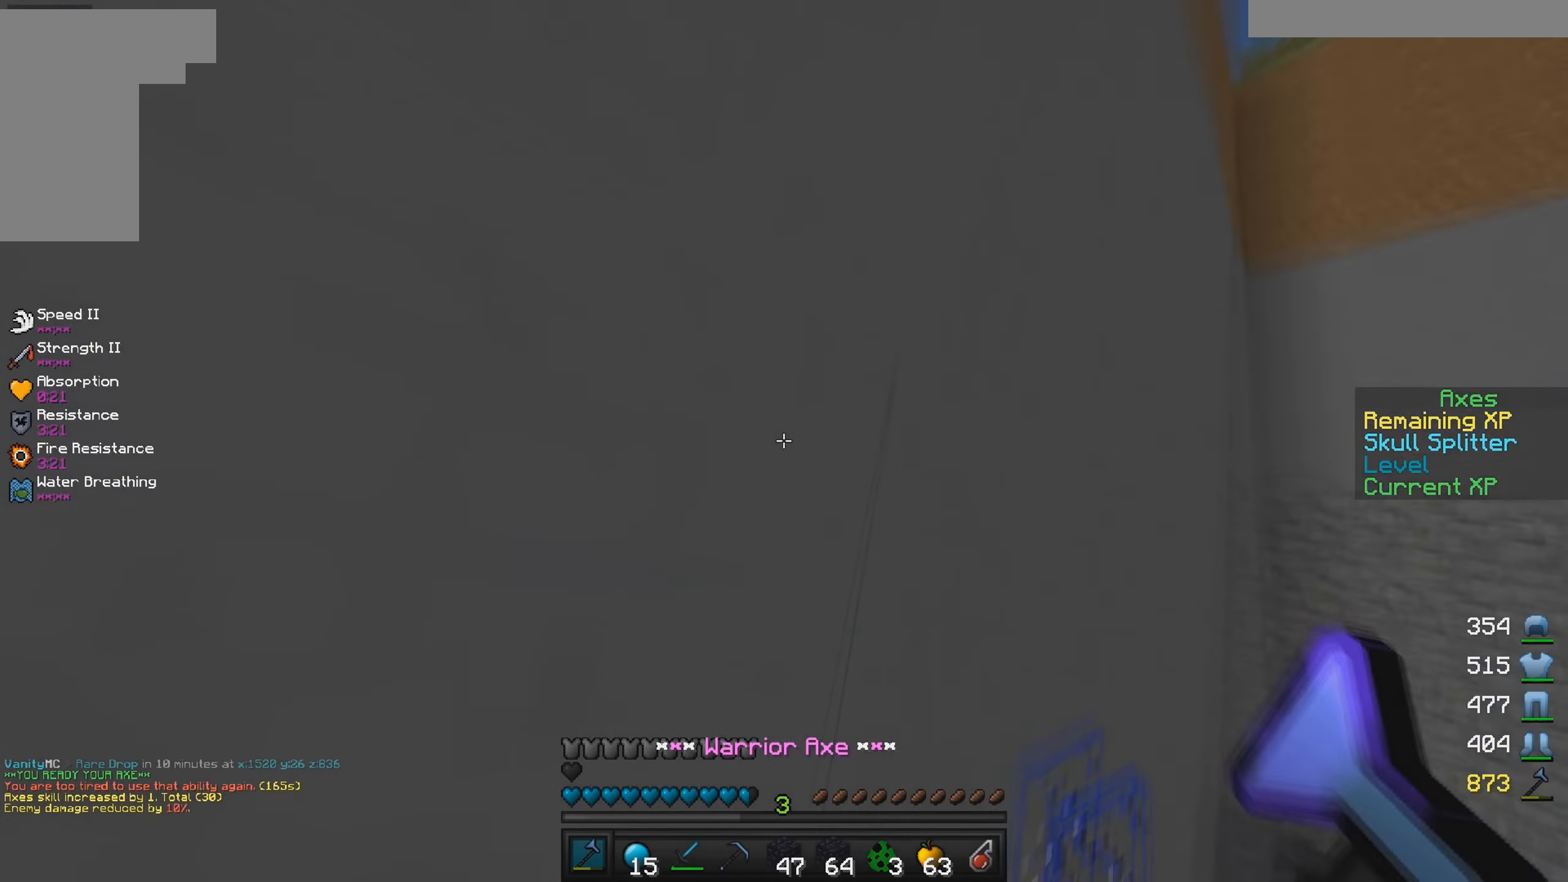
{"keys": ["a", "w"], "mouse": ["left"], "events": [[217, "w", "up"], [400, "mouse_left", "up"], [417, "w", "down"], [450, "mouse_left", "down"]]}
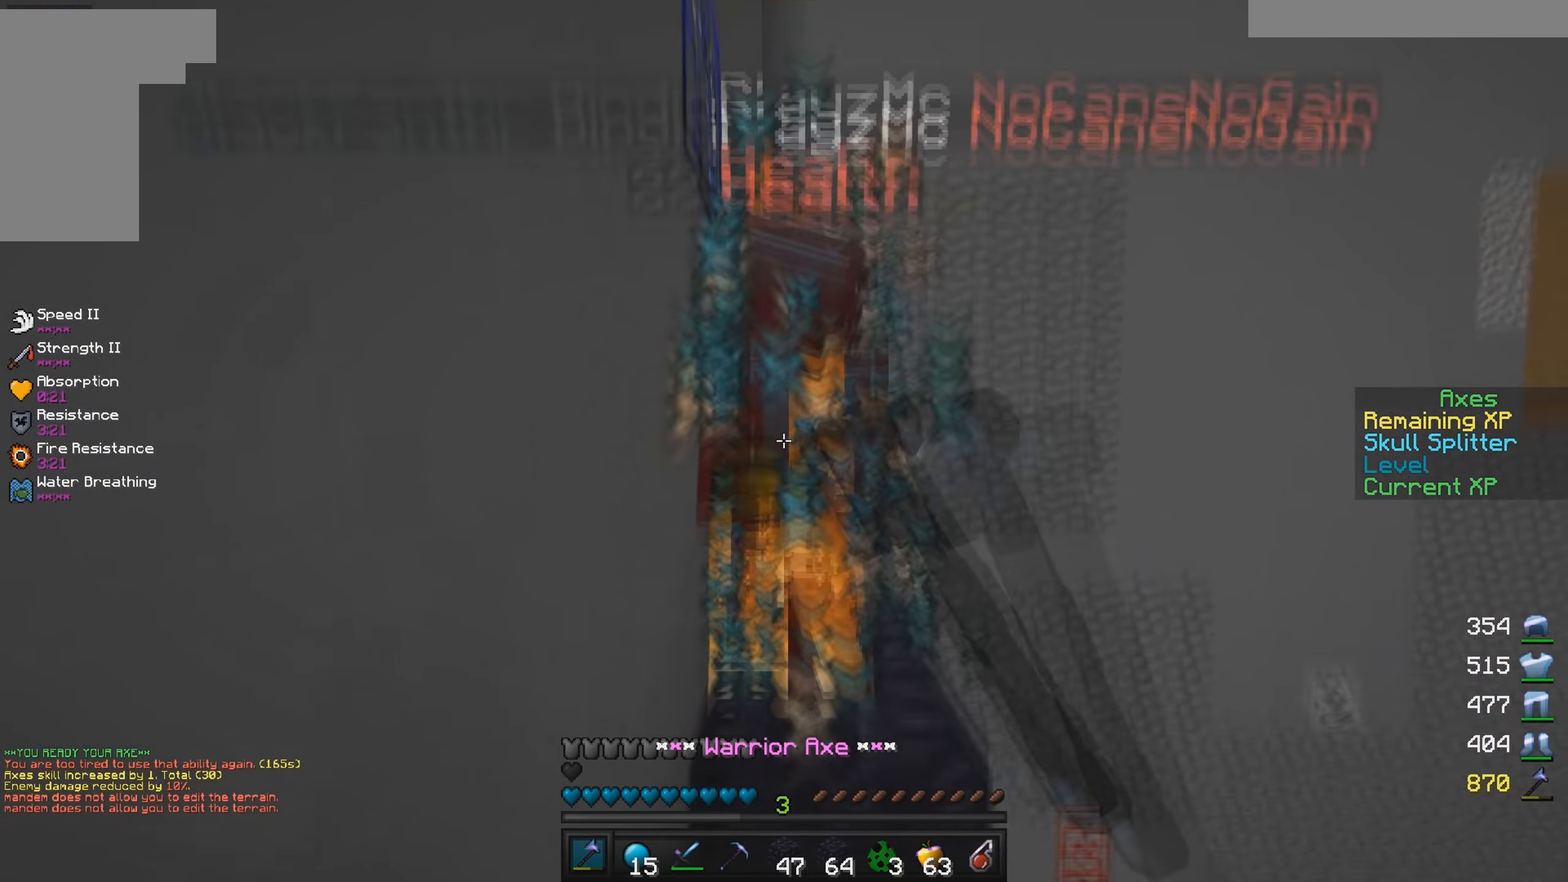
{"keys": ["w"], "mouse": ["left"], "events": [[100, "a", "up"]]}
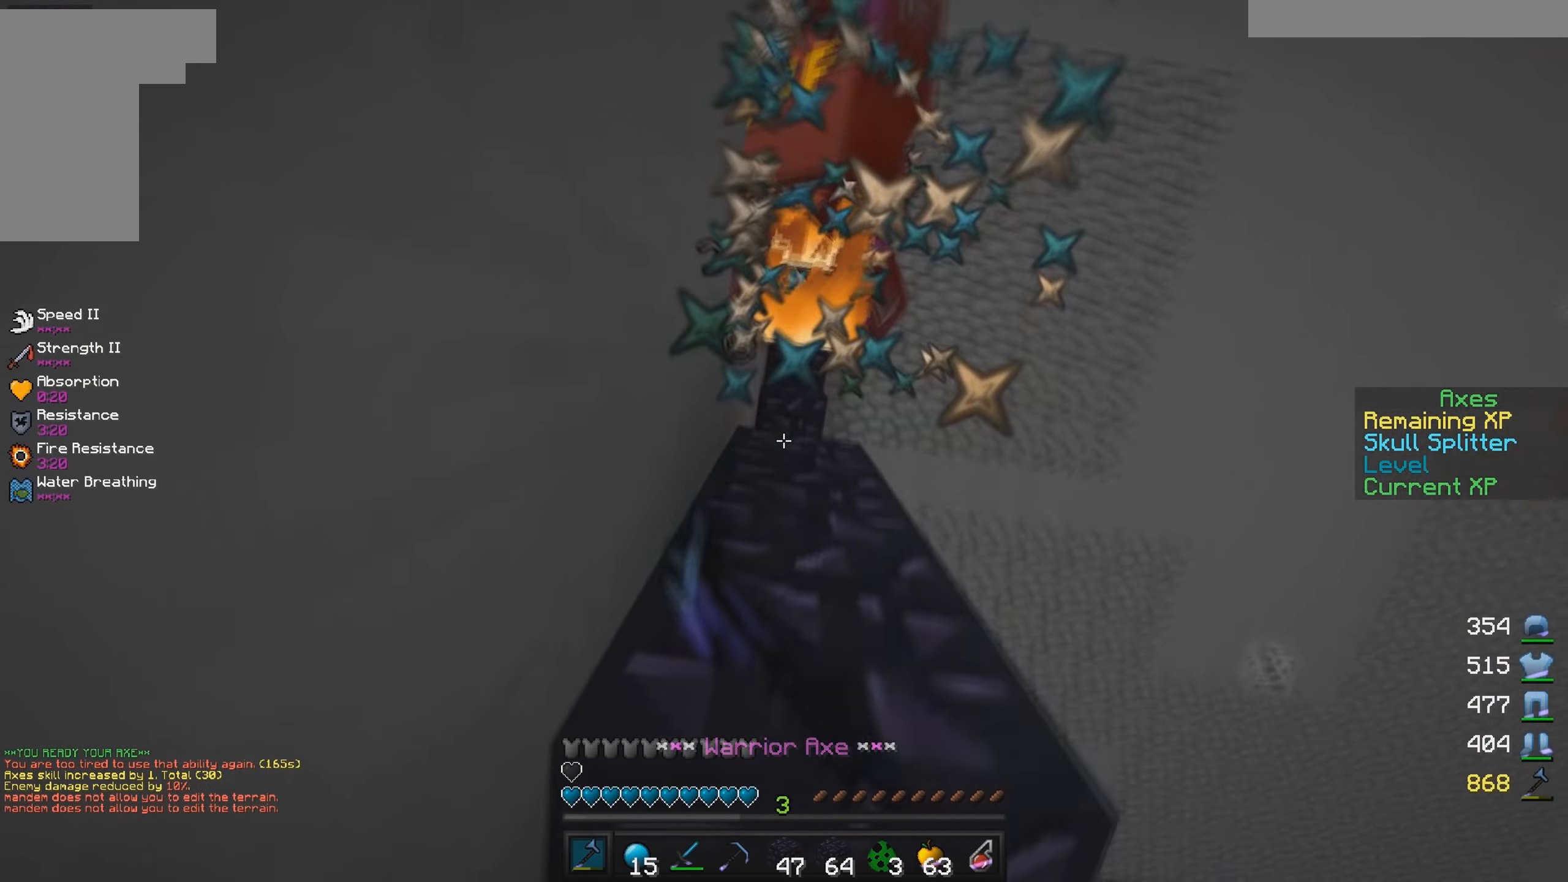
{"keys": ["w"], "mouse": ["left"], "events": []}
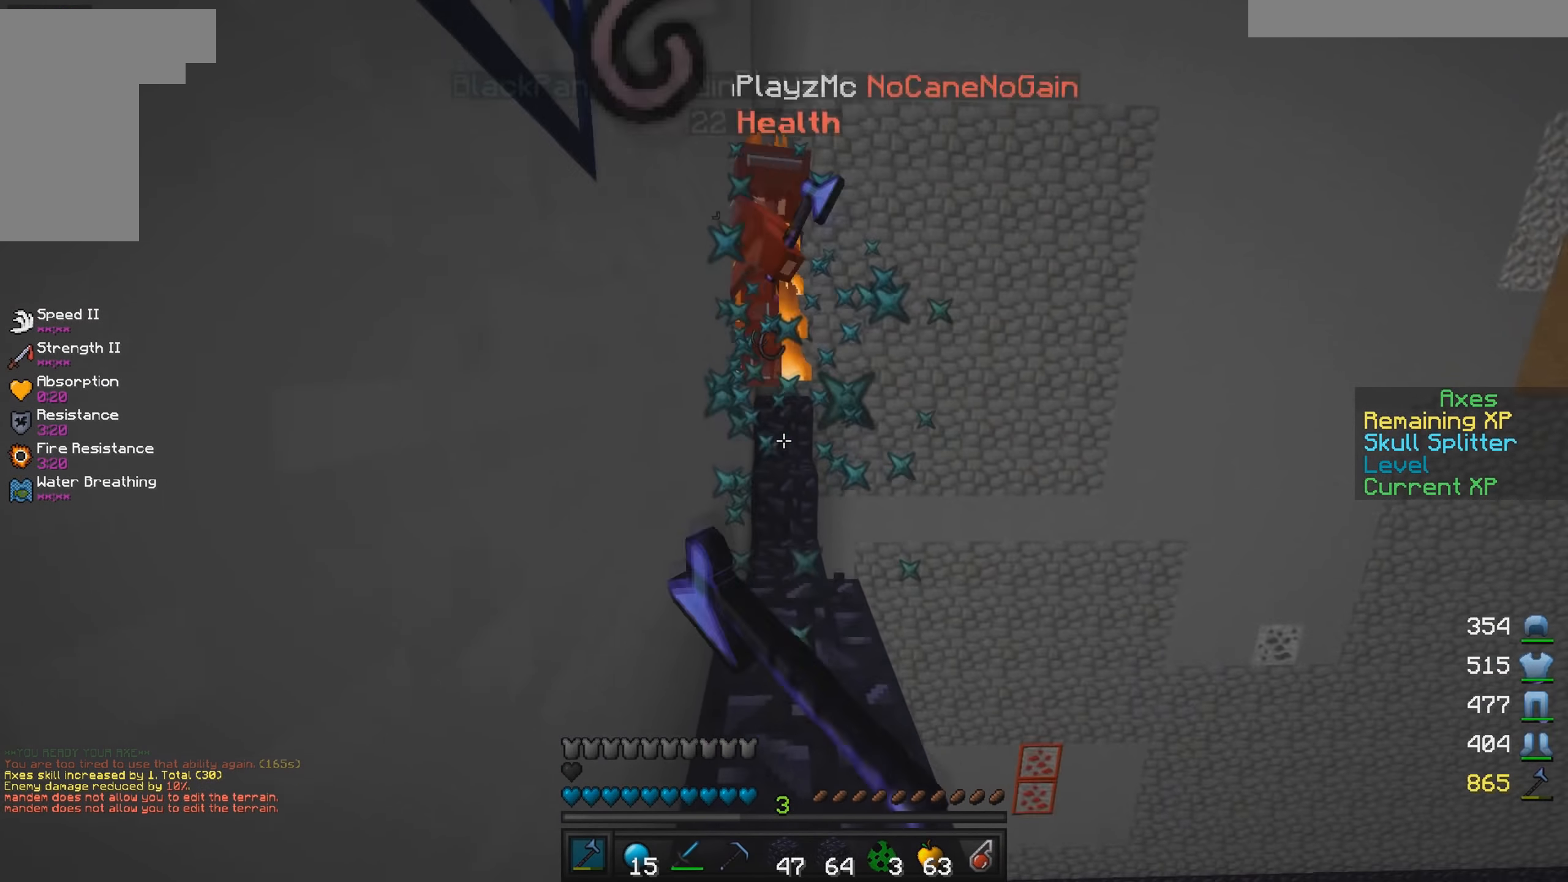
{"keys": ["w"], "mouse": ["left"], "events": []}
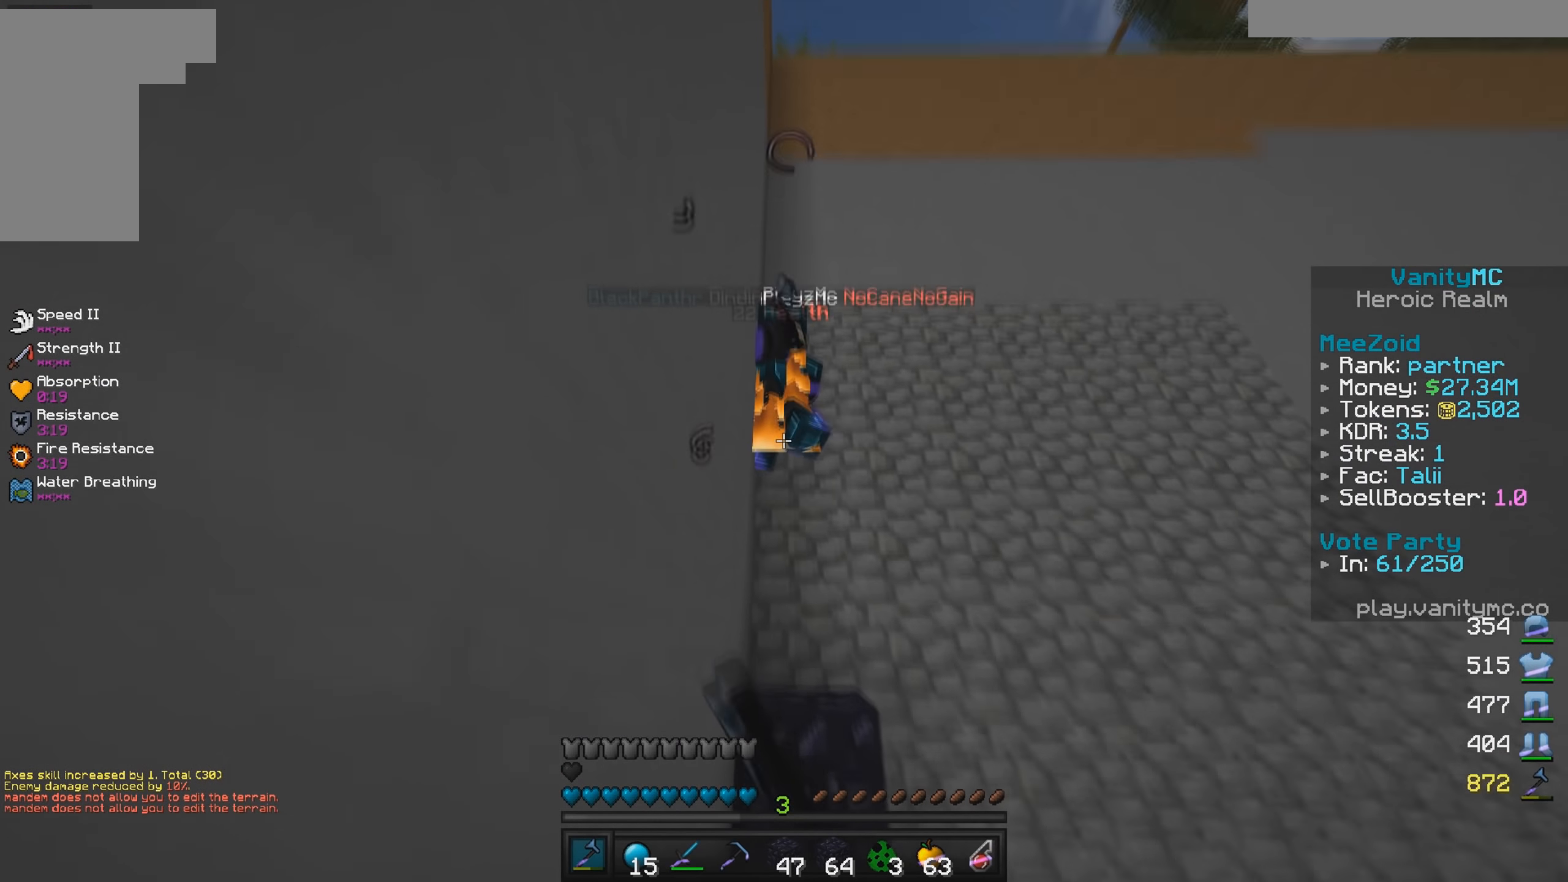
{"keys": ["a", "w"], "mouse": ["left"], "events": [[50, "a", "down"], [250, "mouse_left", "up"], [317, "mouse_left", "down"]]}
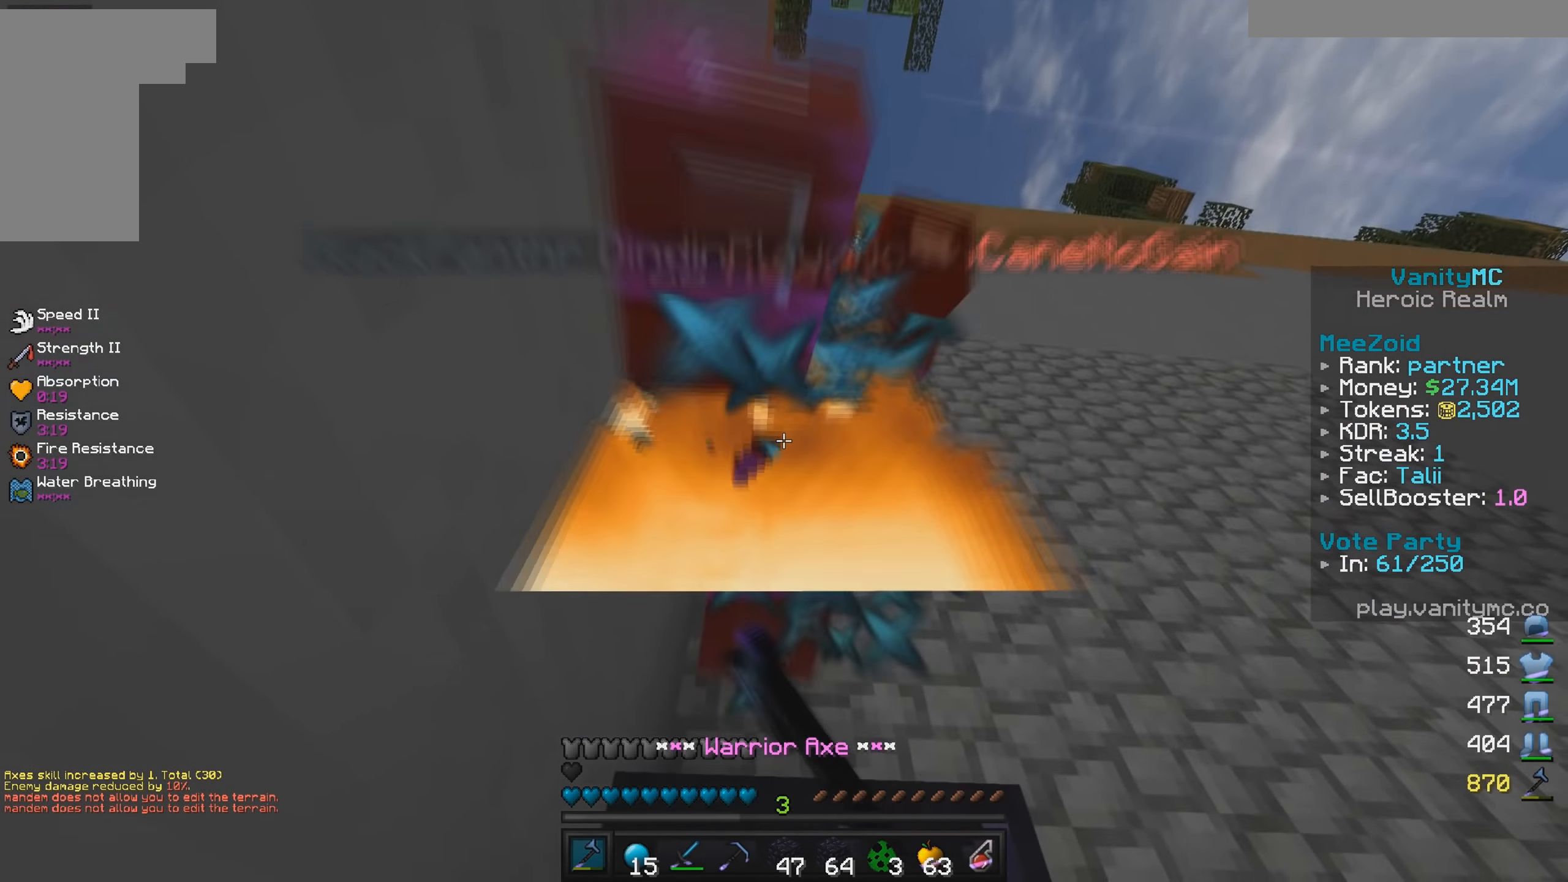
{"keys": ["w"], "mouse": ["left"], "events": [[500, "a", "up"]]}
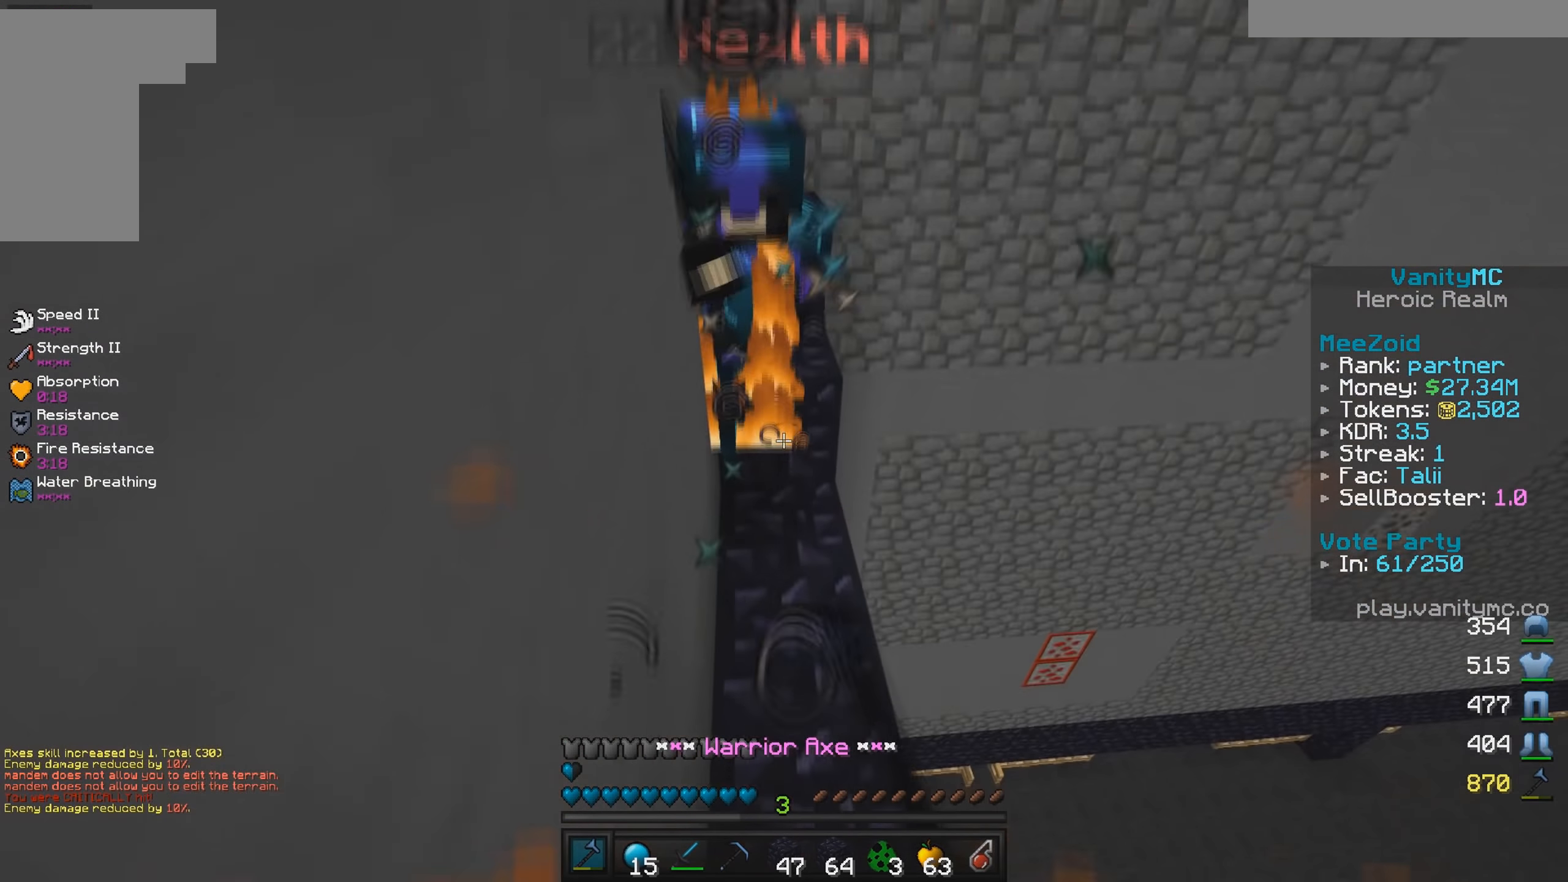
{"keys": ["w"], "mouse": ["left"], "events": [[317, "w", "up"], [366, "w", "down"]]}
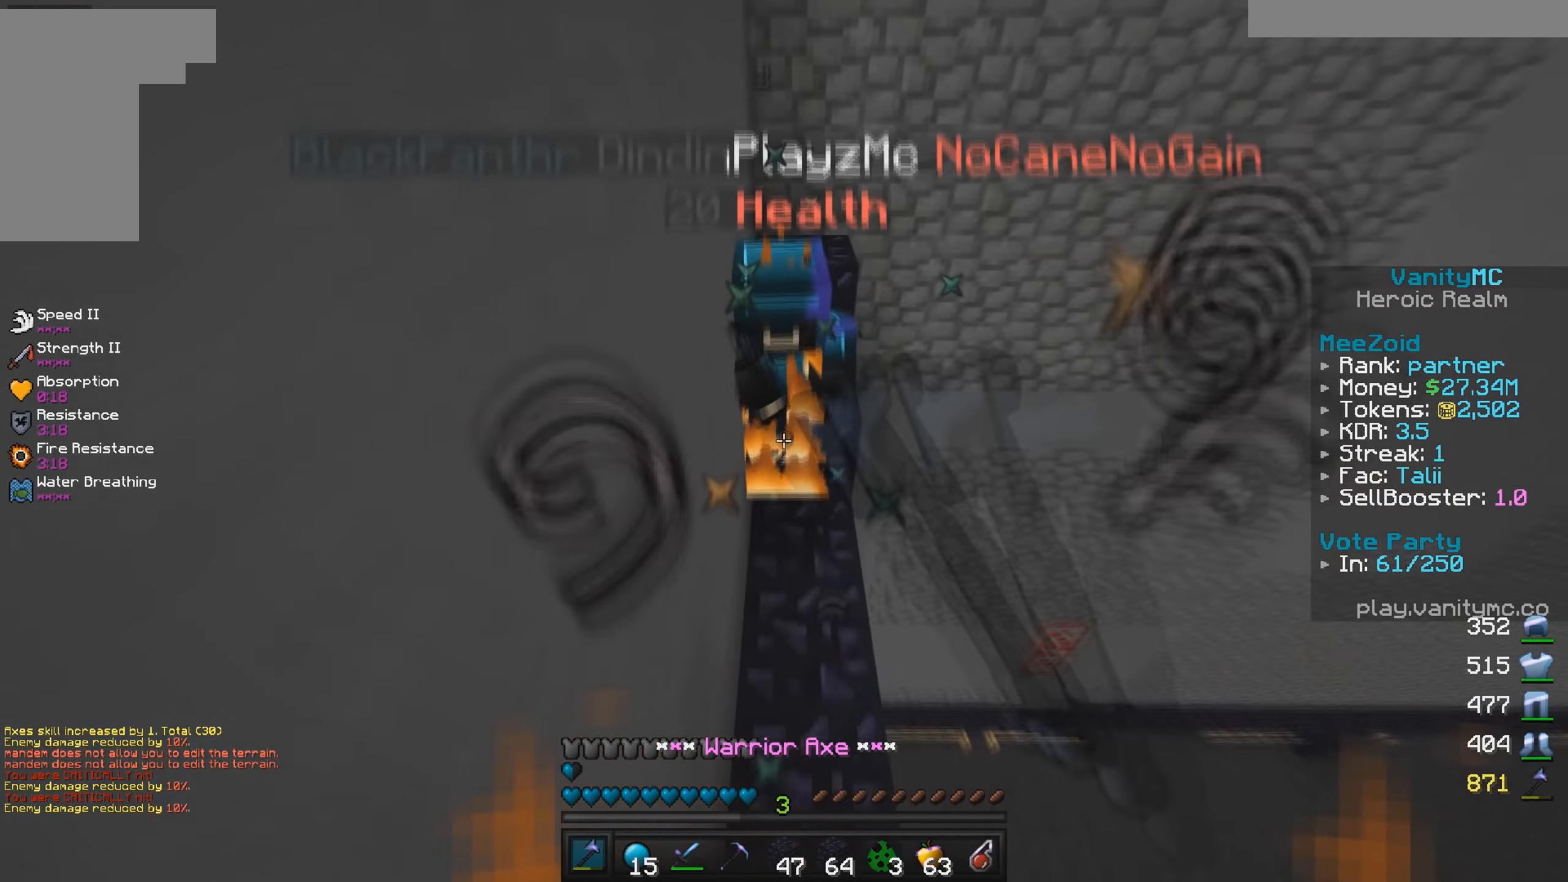
{"keys": ["w"], "mouse": ["left"], "events": []}
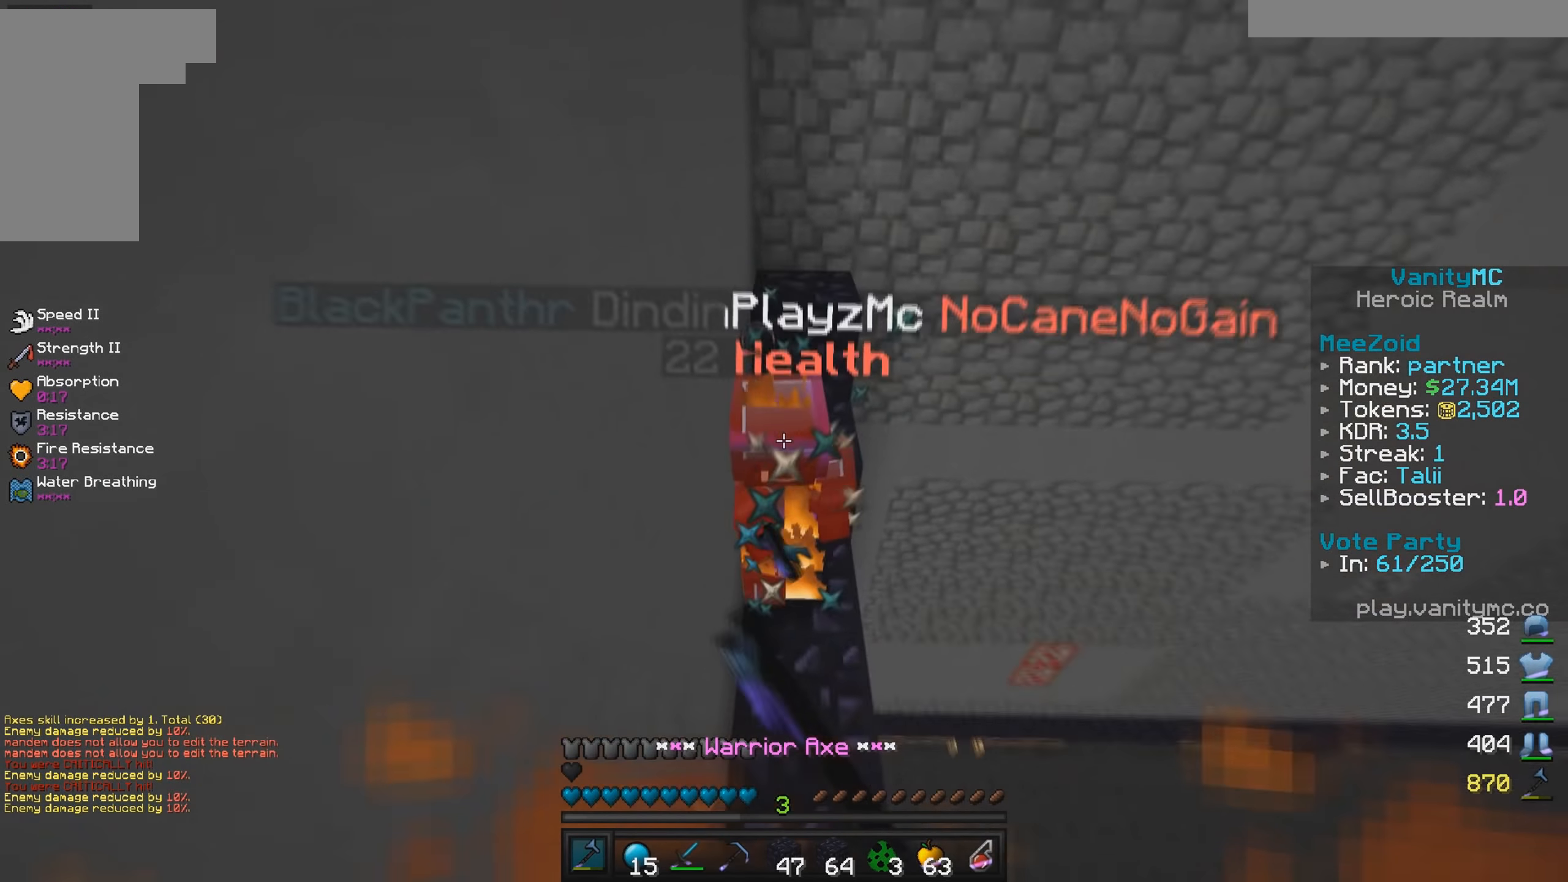
{"keys": ["a", "w"], "mouse": ["left"], "events": [[433, "a", "down"]]}
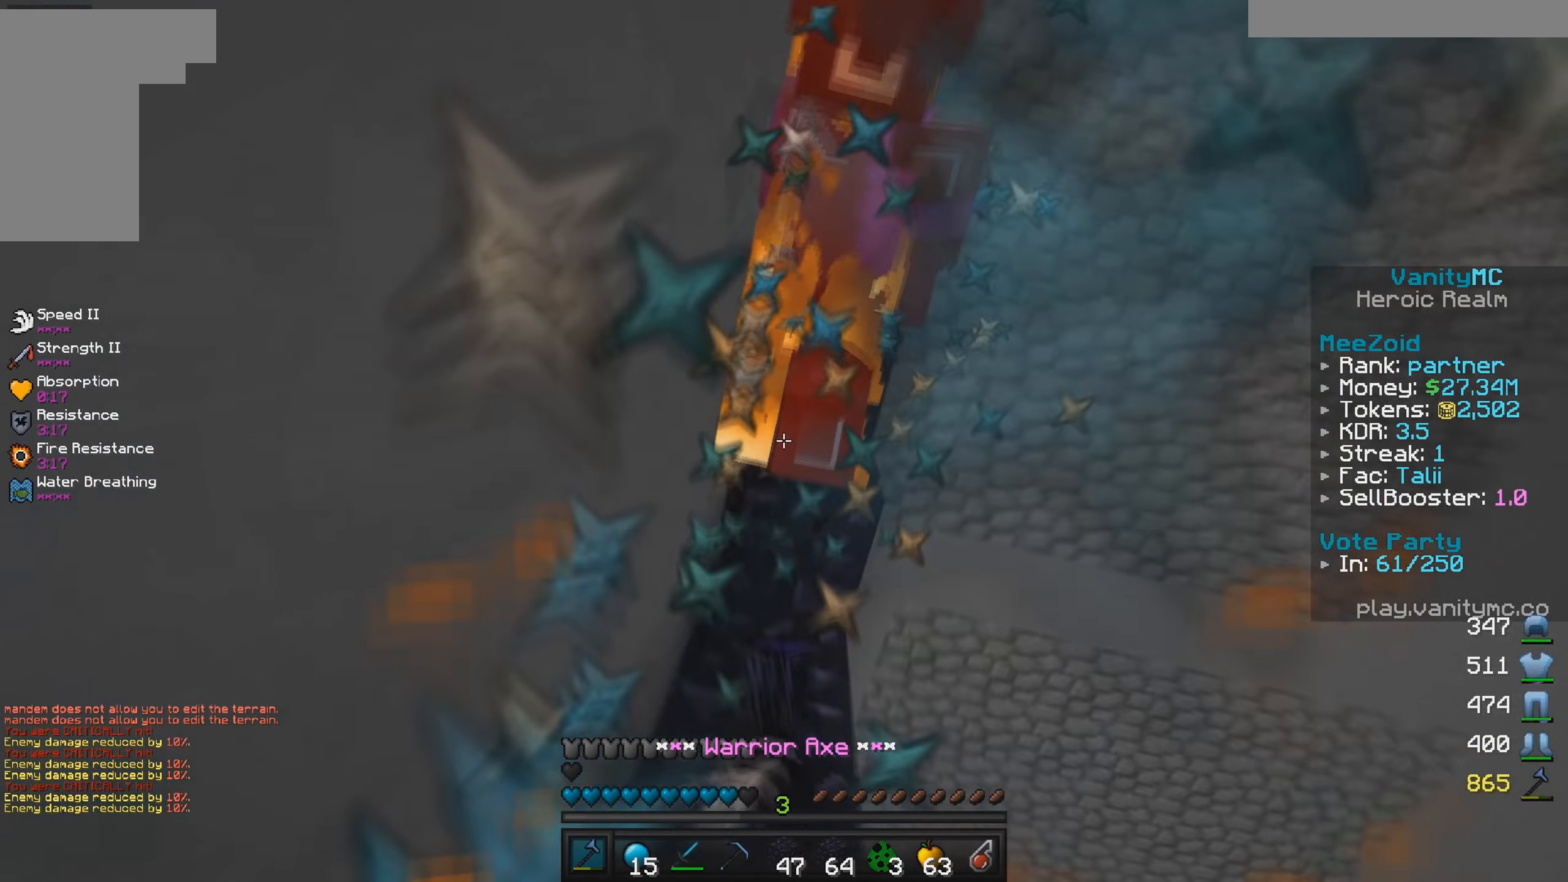
{"keys": ["a", "w"], "mouse": ["left"], "events": []}
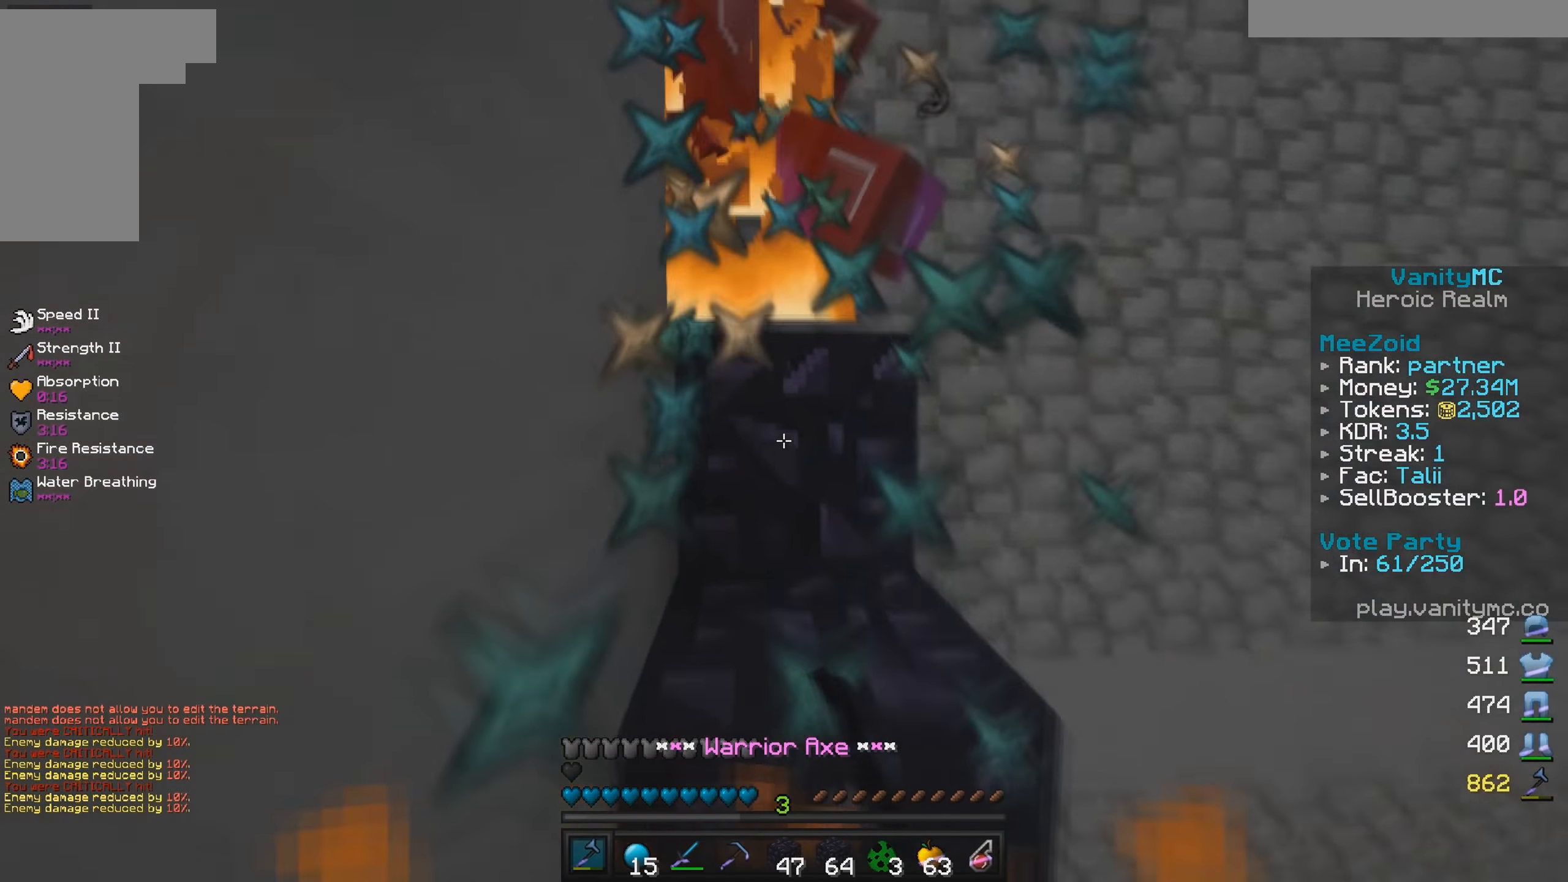
{"keys": ["w"], "mouse": ["left"], "events": [[166, "a", "up"]]}